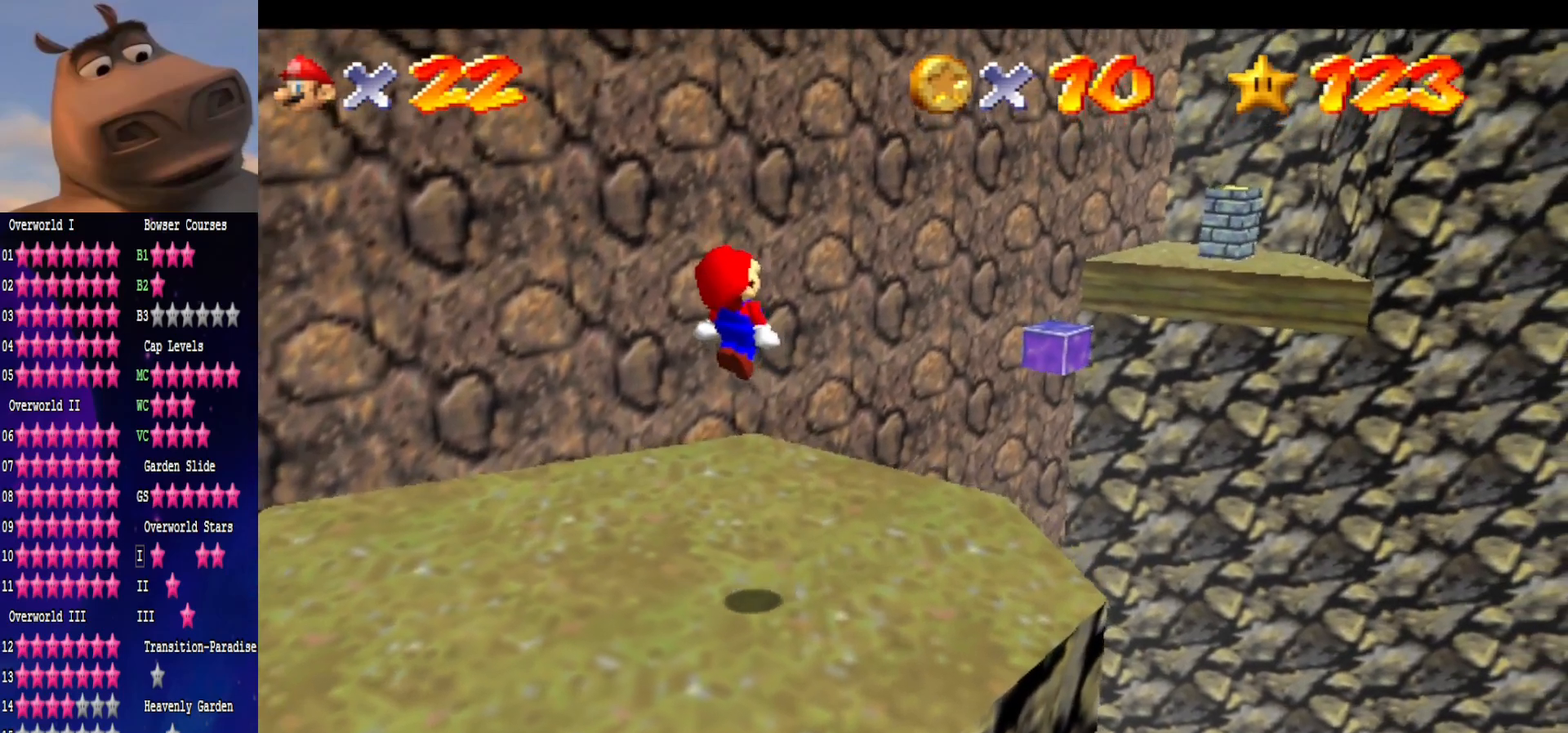
Gameplay with a controller (Xbox layout); each line is a JSON object with the inputs held at the frame after it. "events" lists button and stick changes between this image and that frame as [ms after this image, input, new state], when the widget could be followed in between. Not read: L1.
{"buttons": [], "left_stick": "center", "right_stick": "center", "events": [[250, "right_stick", "left"], [383, "left_stick", "center"], [417, "right_stick", "center"]]}
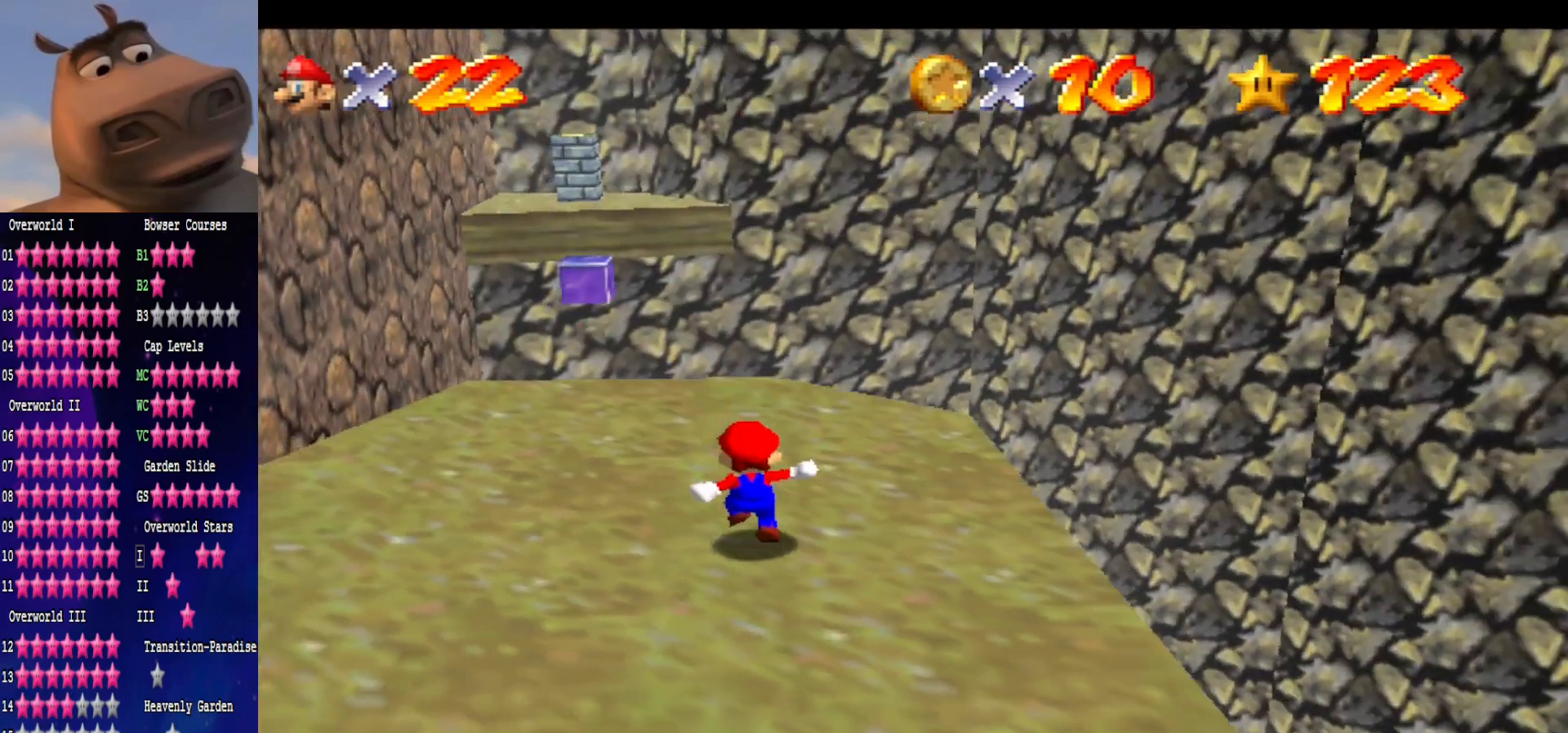
{"buttons": ["A", "B"], "left_stick": "left", "right_stick": "center", "events": [[150, "left_stick", "up"], [233, "A", "down"], [267, "left_stick", "left"], [500, "B", "down"]]}
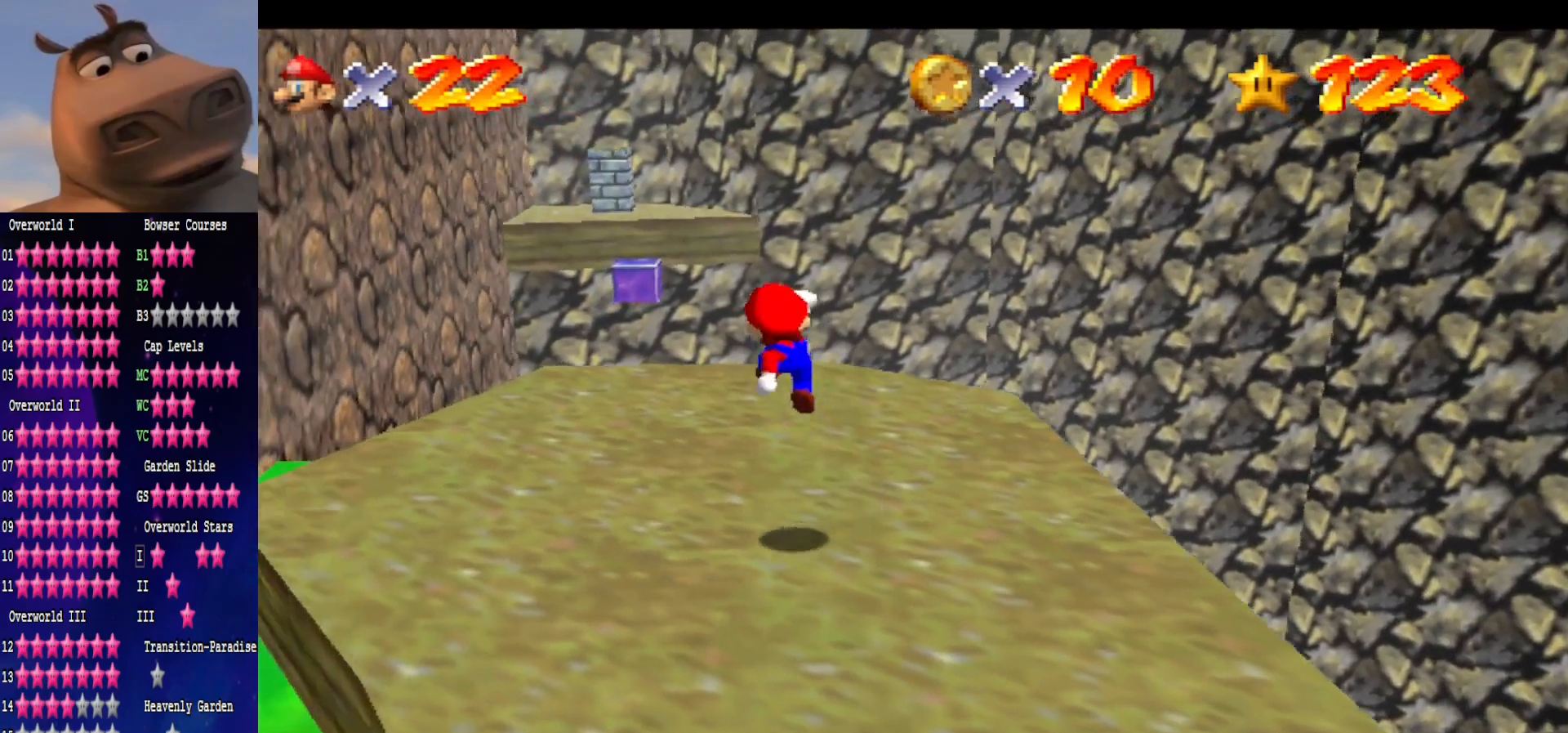
{"buttons": [], "left_stick": "left", "right_stick": "center", "events": [[133, "A", "up"], [167, "B", "up"], [167, "left_stick", "up-left"], [367, "left_stick", "left"]]}
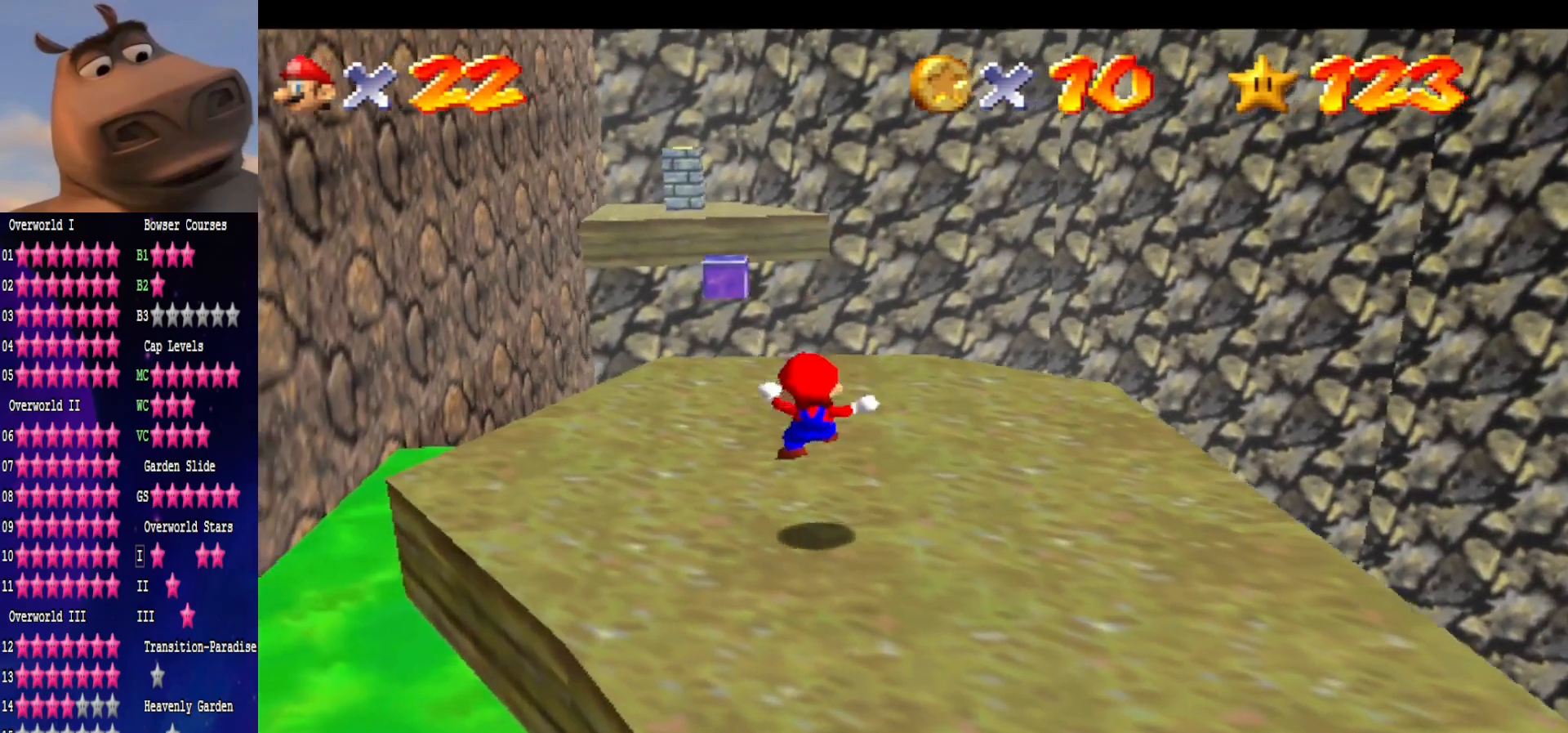
{"buttons": ["A"], "left_stick": "center", "right_stick": "center", "events": [[17, "left_stick", "center"], [267, "left_stick", "up"], [383, "A", "down"], [500, "left_stick", "center"]]}
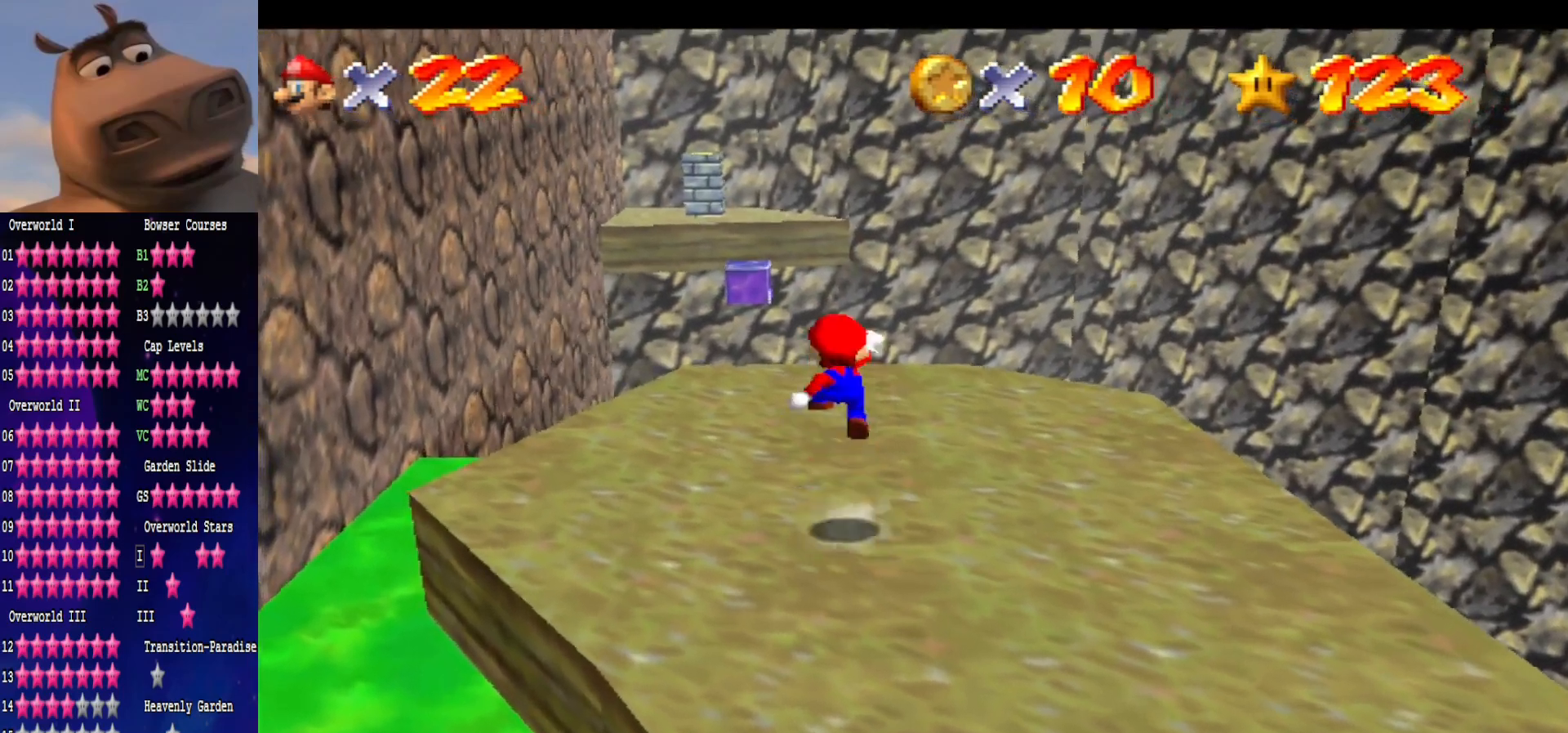
{"buttons": [], "left_stick": "down-left", "right_stick": "center", "events": [[33, "left_stick", "down-left"], [233, "A", "up"]]}
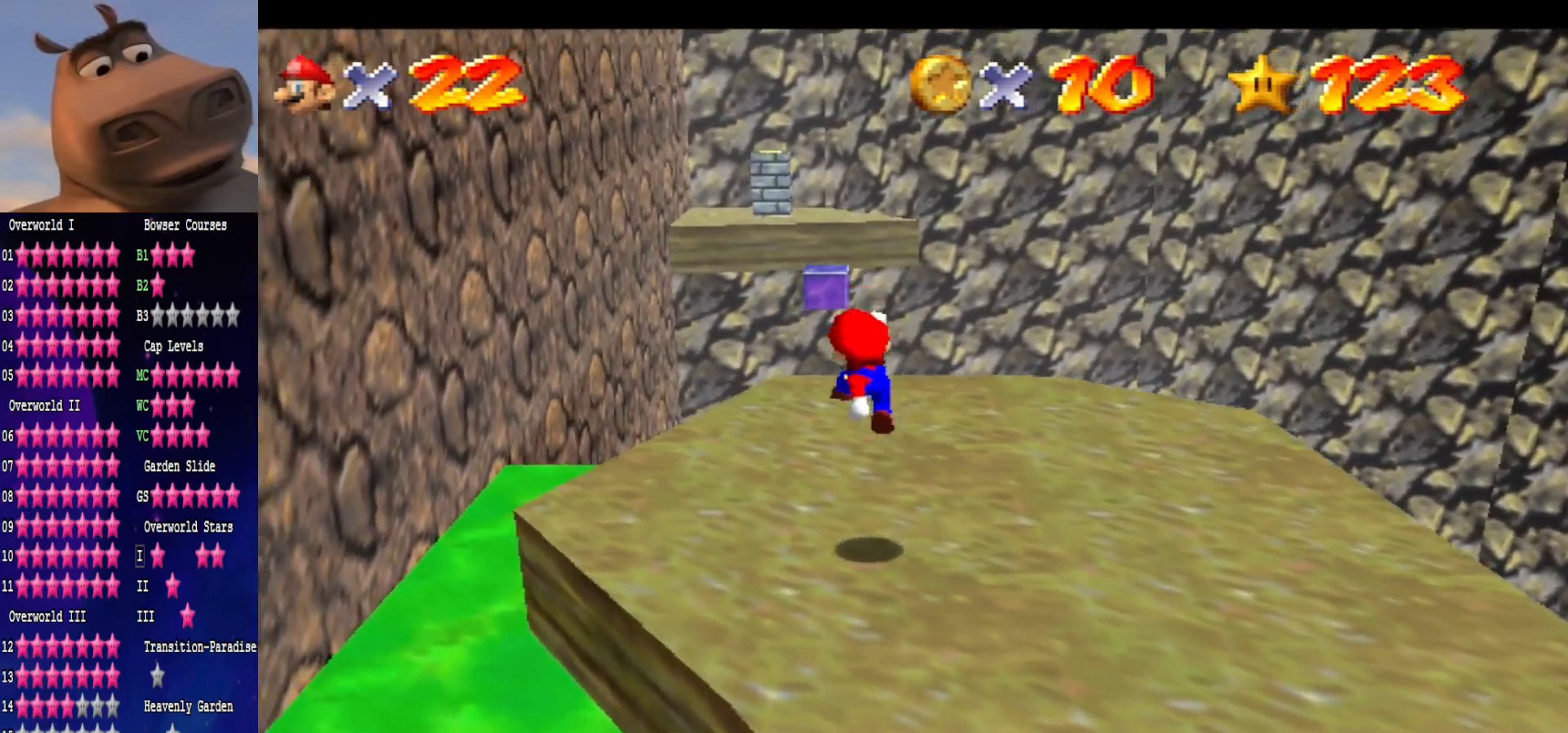
{"buttons": ["A"], "left_stick": "center", "right_stick": "center", "events": [[50, "left_stick", "up-left"], [167, "left_stick", "center"], [450, "A", "down"]]}
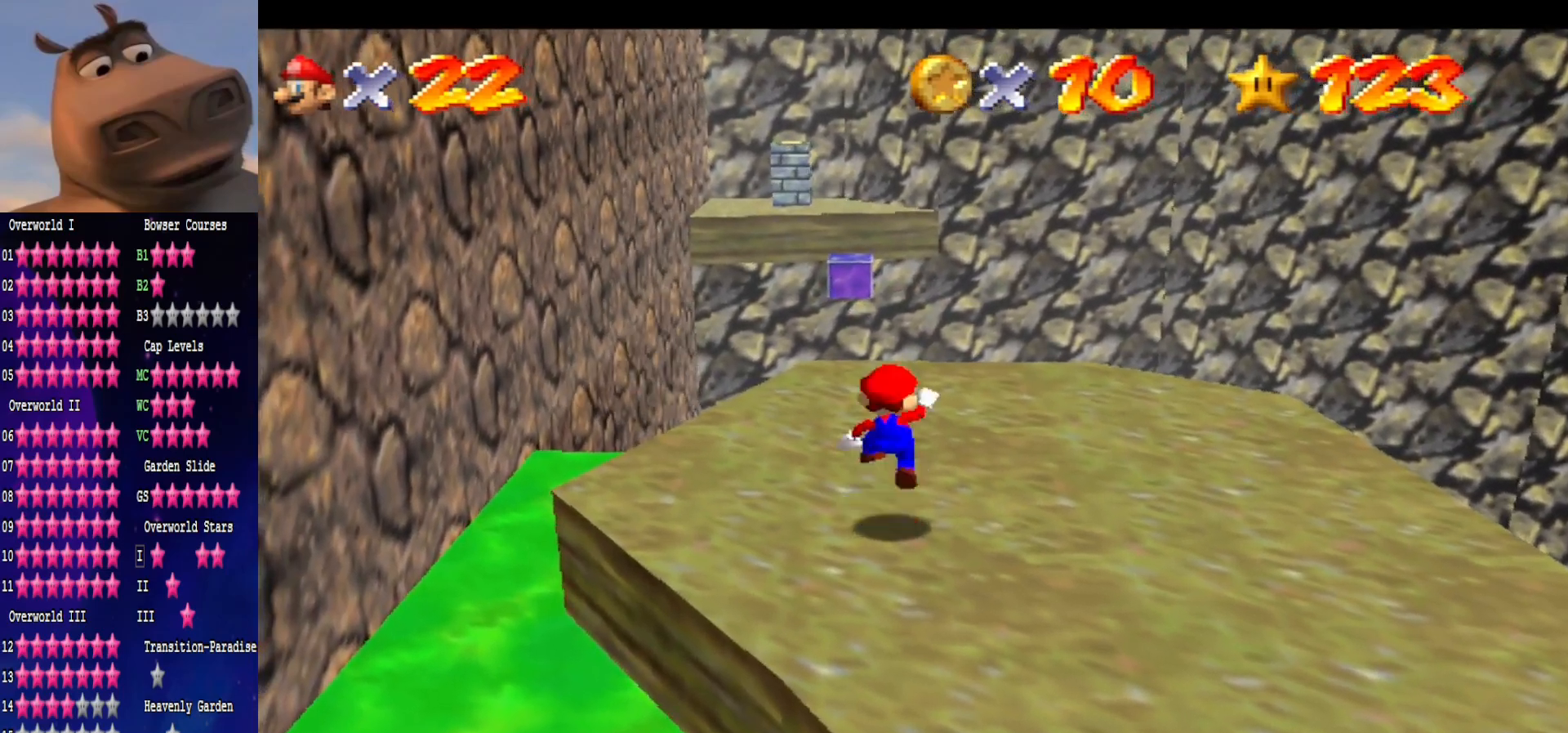
{"buttons": [], "left_stick": "up-left", "right_stick": "center", "events": [[100, "B", "down"], [150, "left_stick", "up"], [183, "A", "up"], [233, "B", "up"], [267, "left_stick", "up-left"]]}
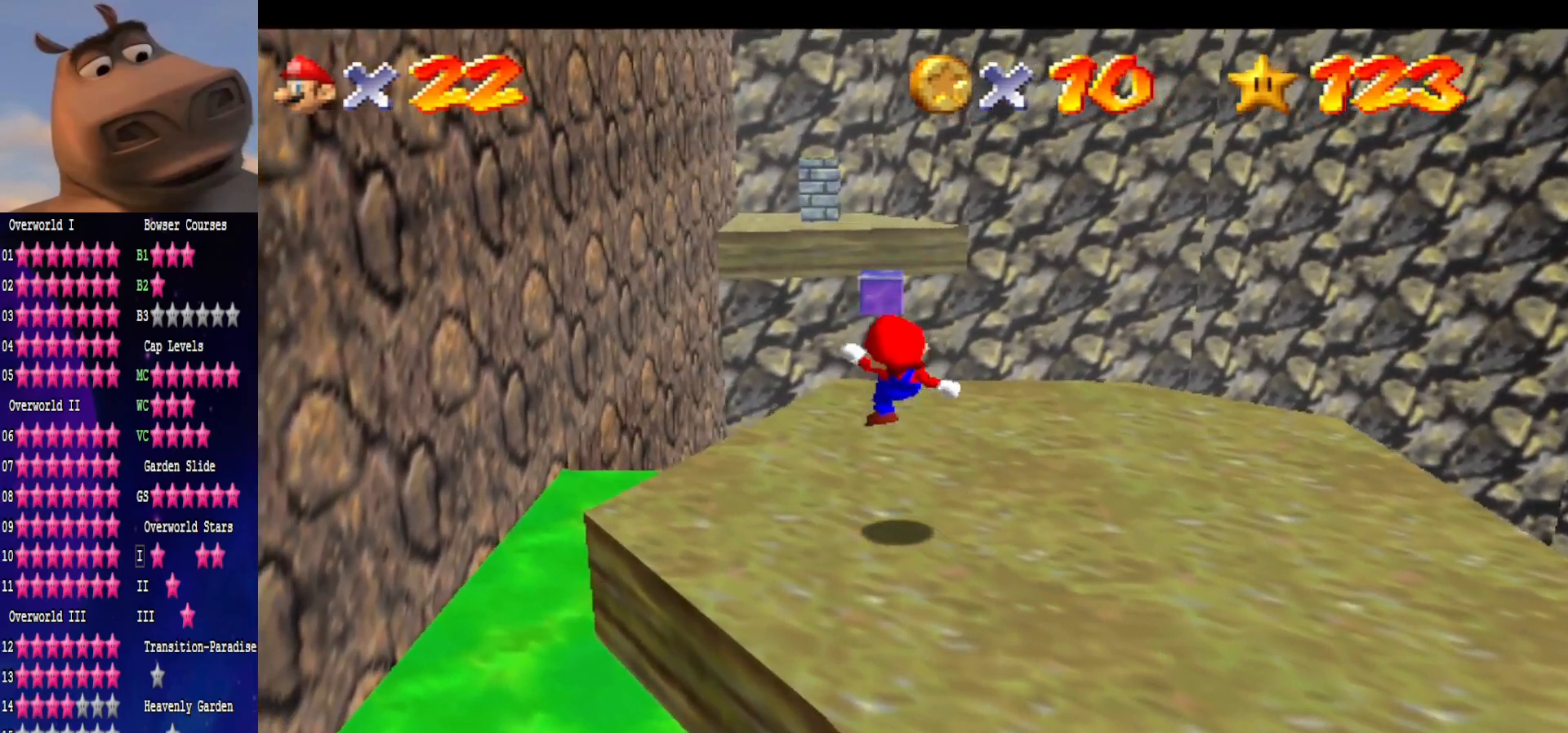
{"buttons": ["A"], "left_stick": "down", "right_stick": "center", "events": [[17, "left_stick", "up"], [217, "A", "down"], [267, "left_stick", "center"], [333, "left_stick", "down"]]}
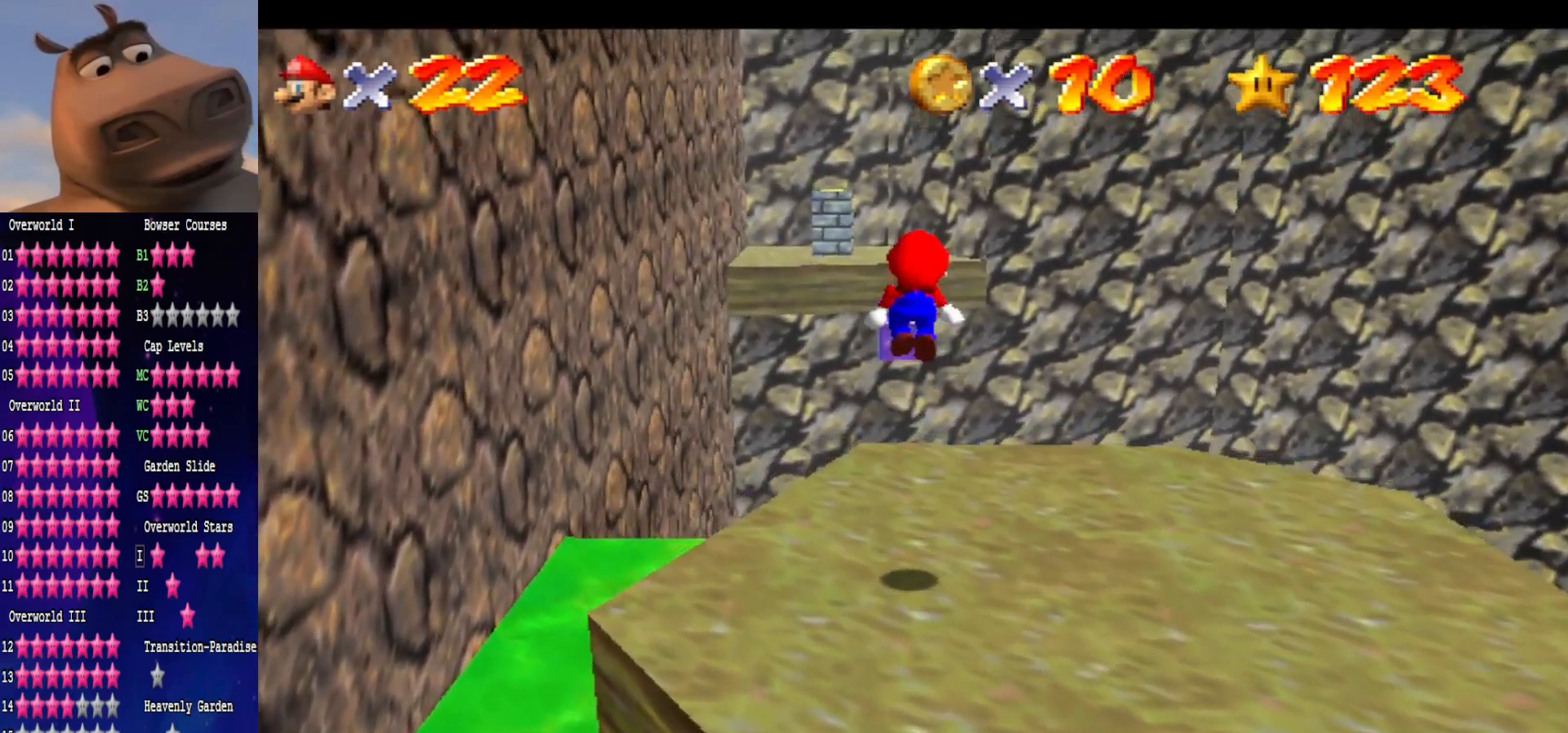
{"buttons": [], "left_stick": "down", "right_stick": "center", "events": [[67, "A", "up"]]}
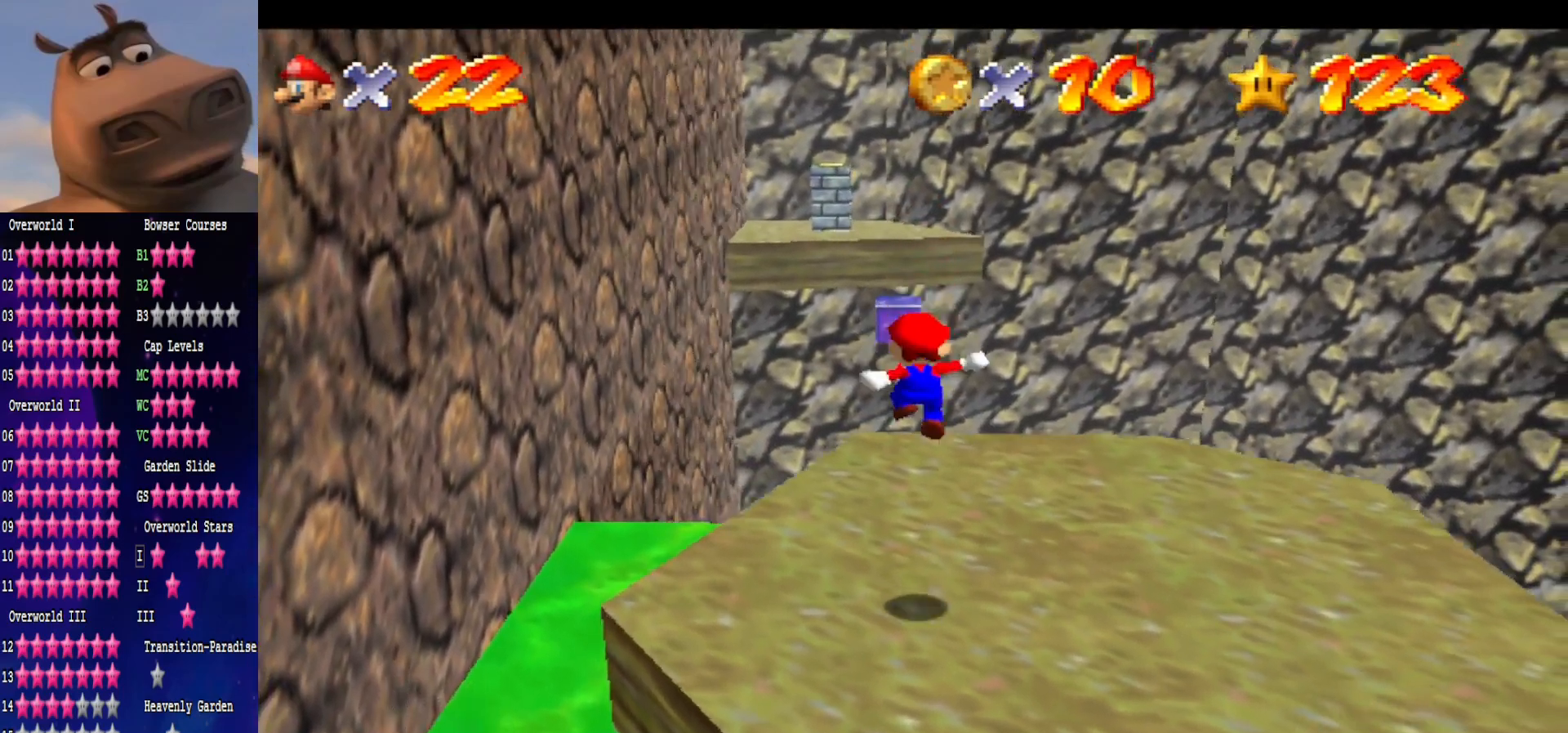
{"buttons": [], "left_stick": "center", "right_stick": "center", "events": [[100, "left_stick", "center"]]}
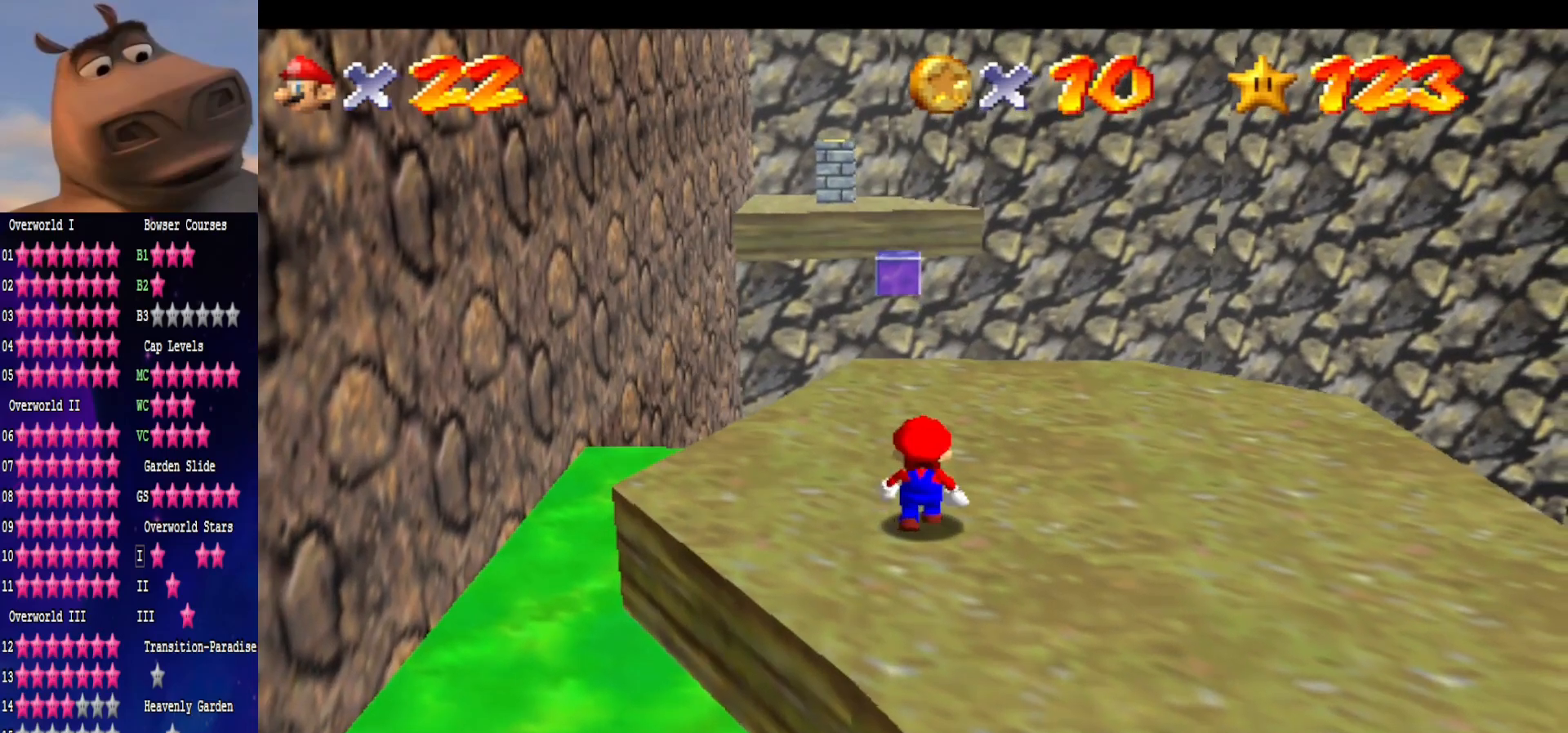
{"buttons": [], "left_stick": "up-right", "right_stick": "center", "events": [[433, "left_stick", "up-right"]]}
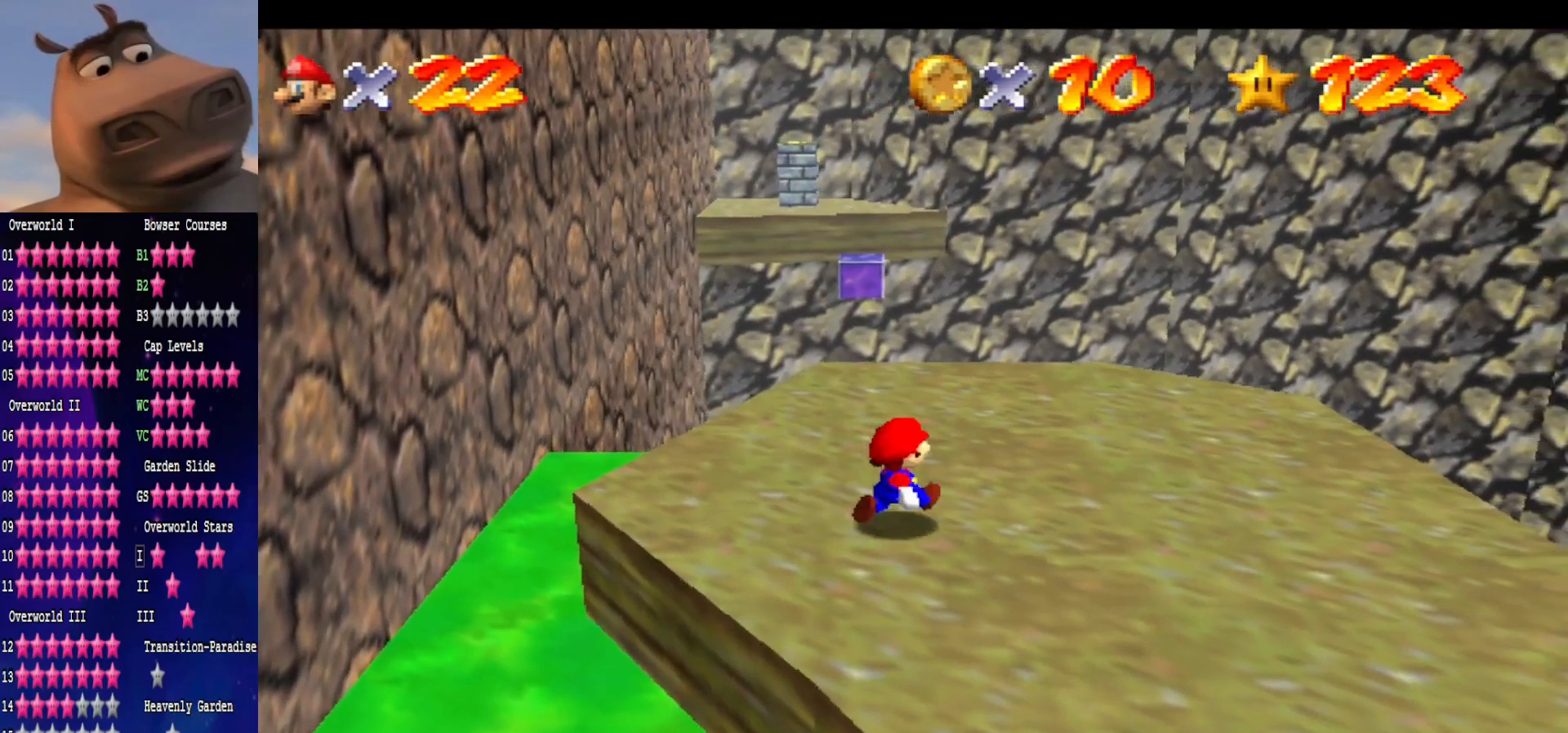
{"buttons": [], "left_stick": "up", "right_stick": "center", "events": [[283, "left_stick", "up"]]}
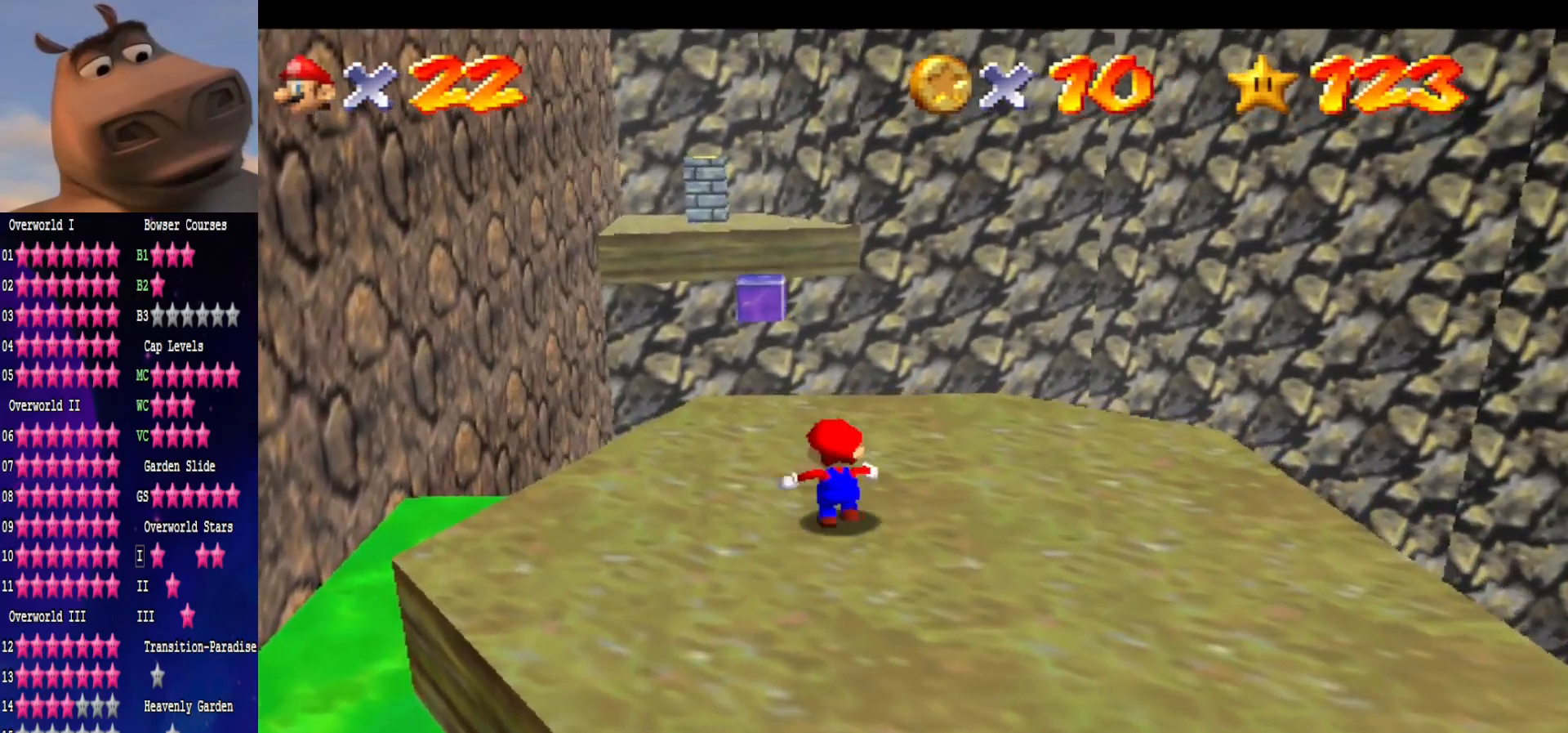
{"buttons": ["A", "L2"], "left_stick": "up", "right_stick": "center", "events": [[367, "L2", "down"], [417, "A", "down"]]}
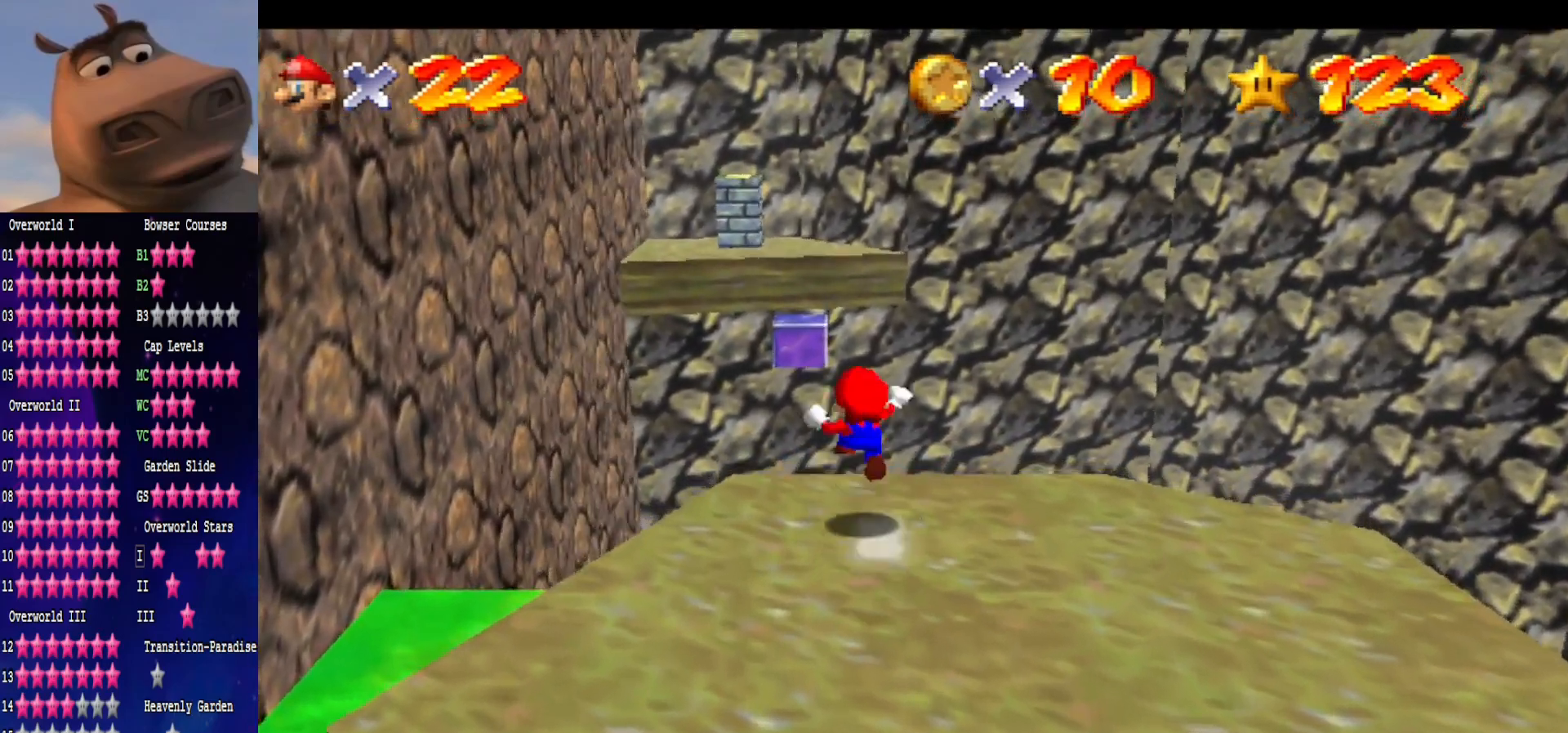
{"buttons": ["L2"], "left_stick": "center", "right_stick": "center", "events": [[67, "A", "up"], [150, "left_stick", "center"], [267, "left_stick", "down-left"], [433, "left_stick", "center"]]}
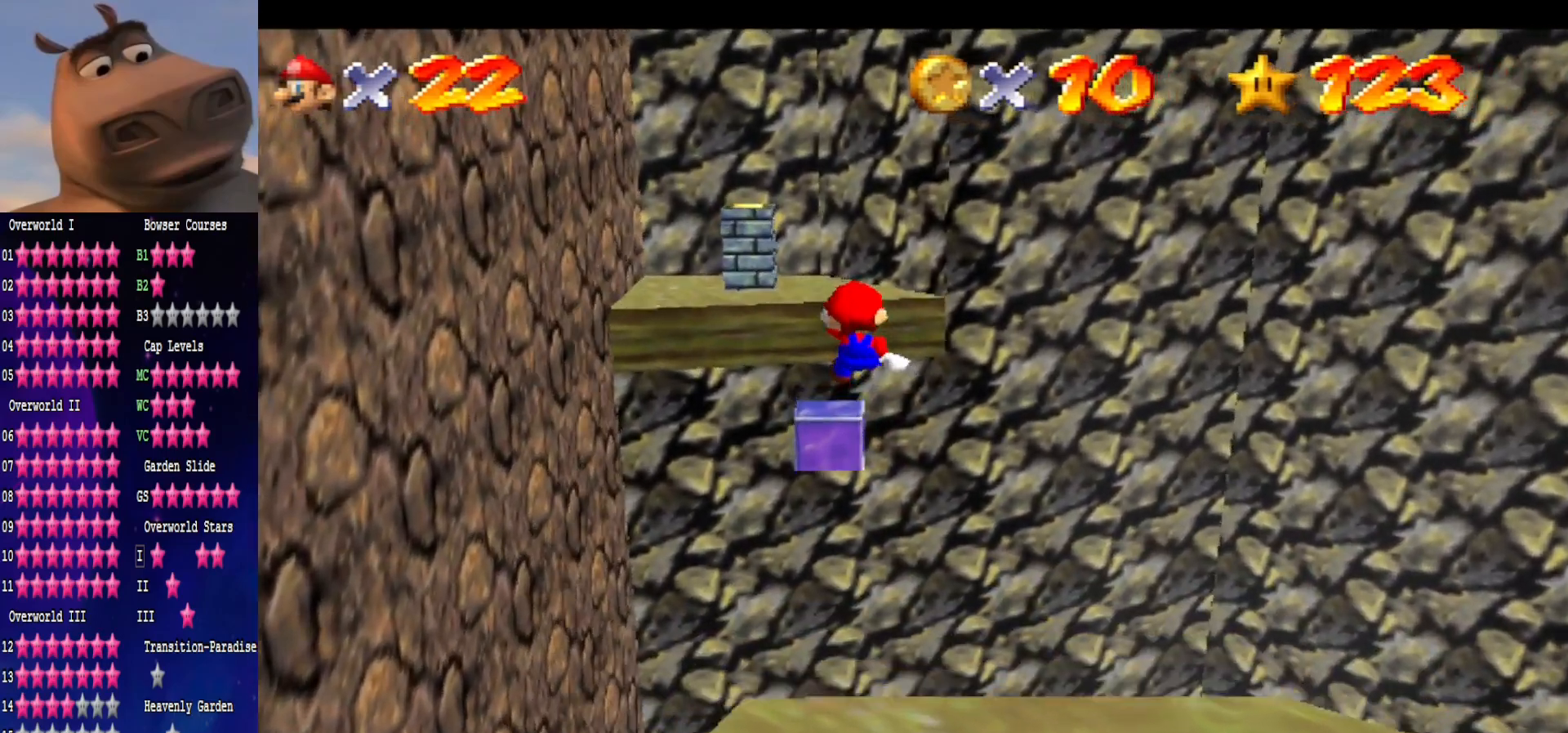
{"buttons": ["A", "L2"], "left_stick": "up", "right_stick": "center", "events": [[50, "left_stick", "down"], [167, "left_stick", "up-left"], [267, "left_stick", "up"], [500, "A", "down"]]}
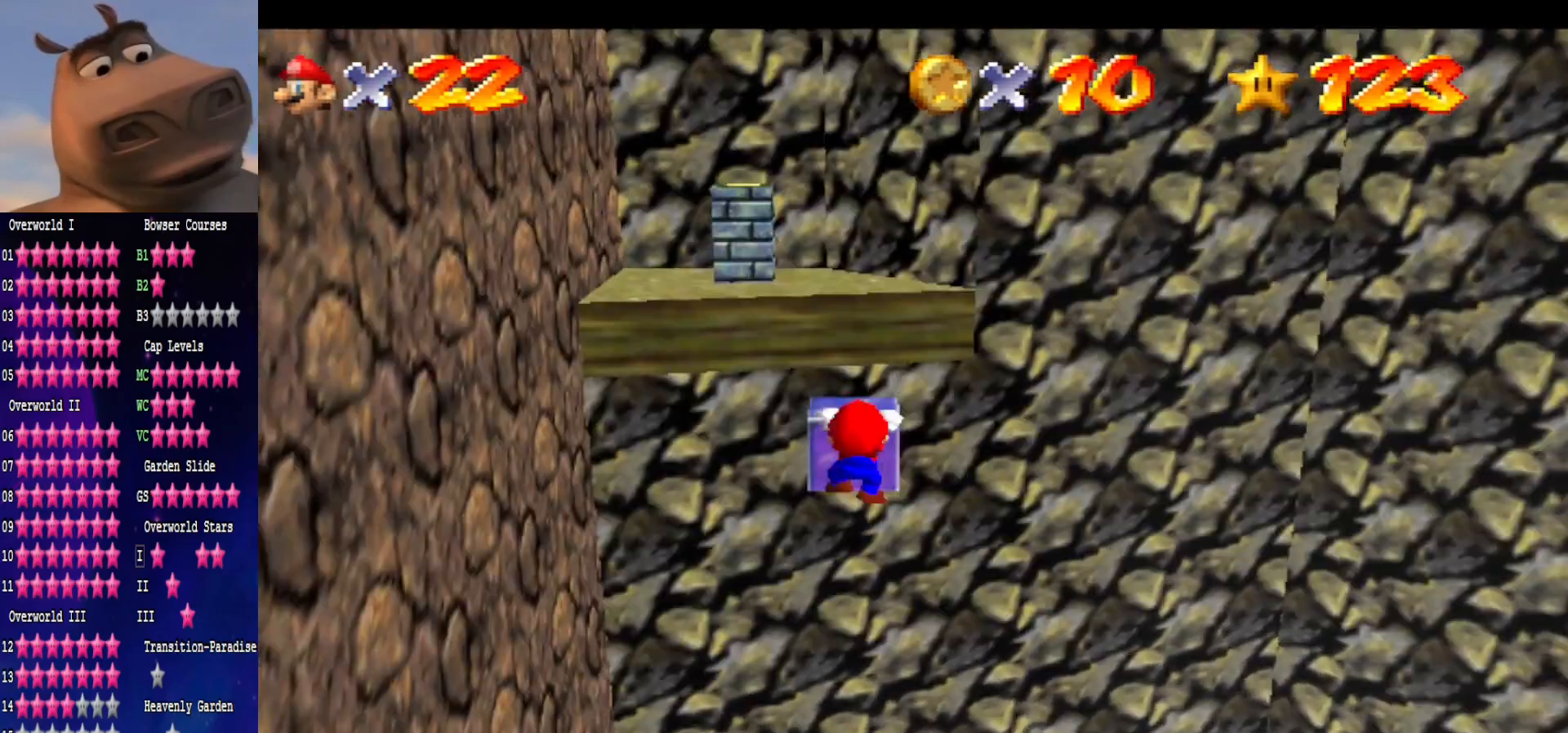
{"buttons": [], "left_stick": "center", "right_stick": "center", "events": [[250, "left_stick", "center"], [267, "L2", "up"], [350, "A", "up"]]}
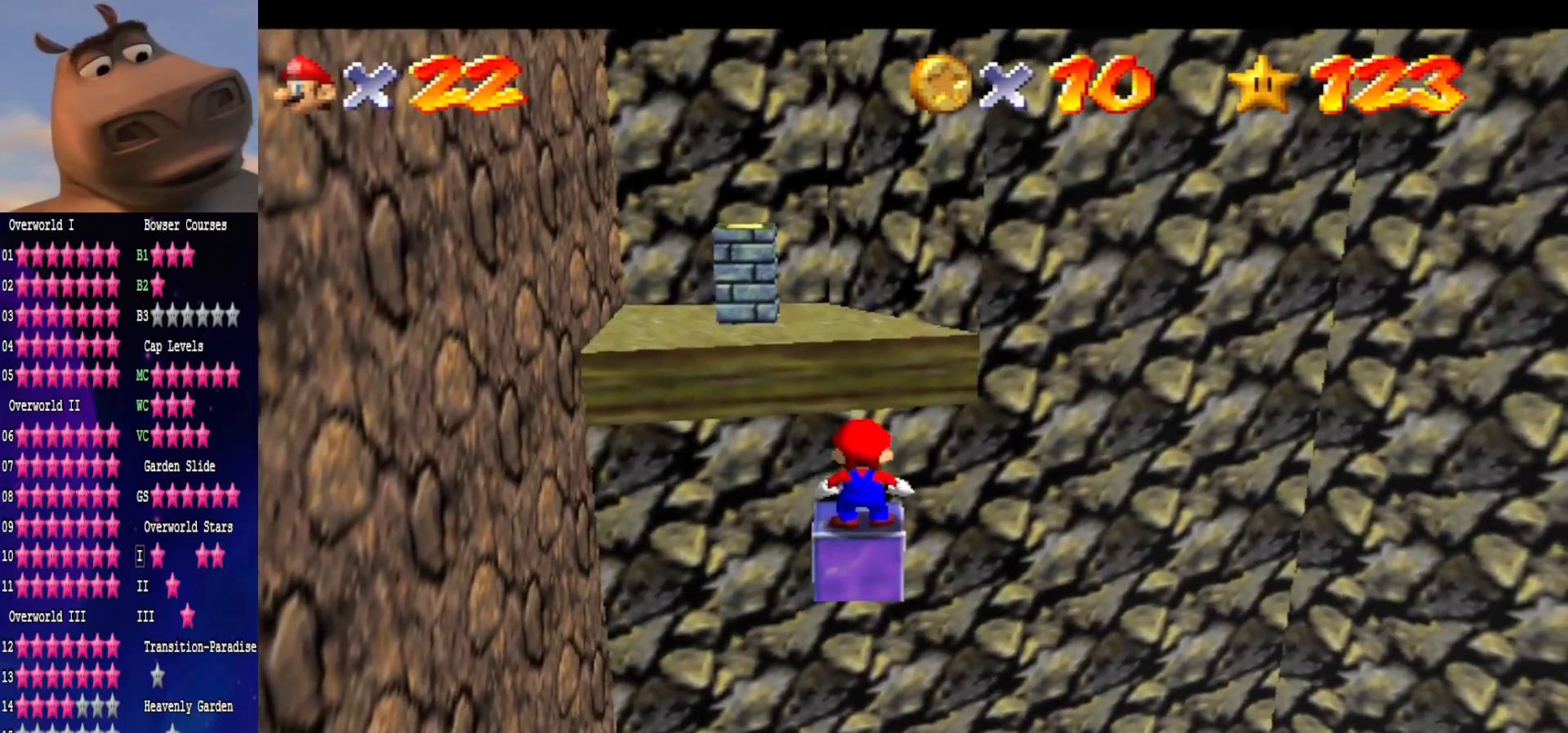
{"buttons": [], "left_stick": "center", "right_stick": "right", "events": [[417, "right_stick", "right"]]}
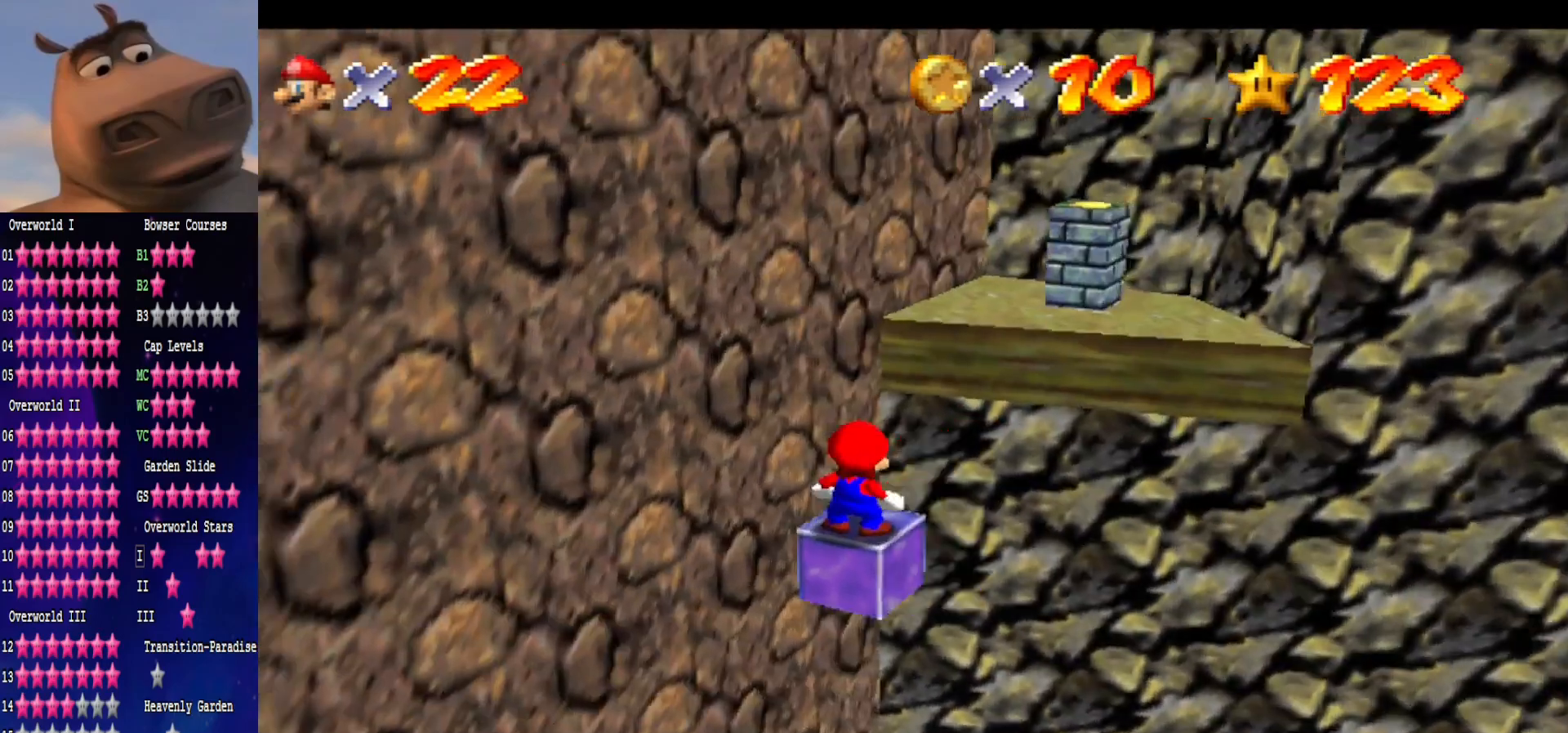
{"buttons": [], "left_stick": "center", "right_stick": "center", "events": [[50, "right_stick", "center"]]}
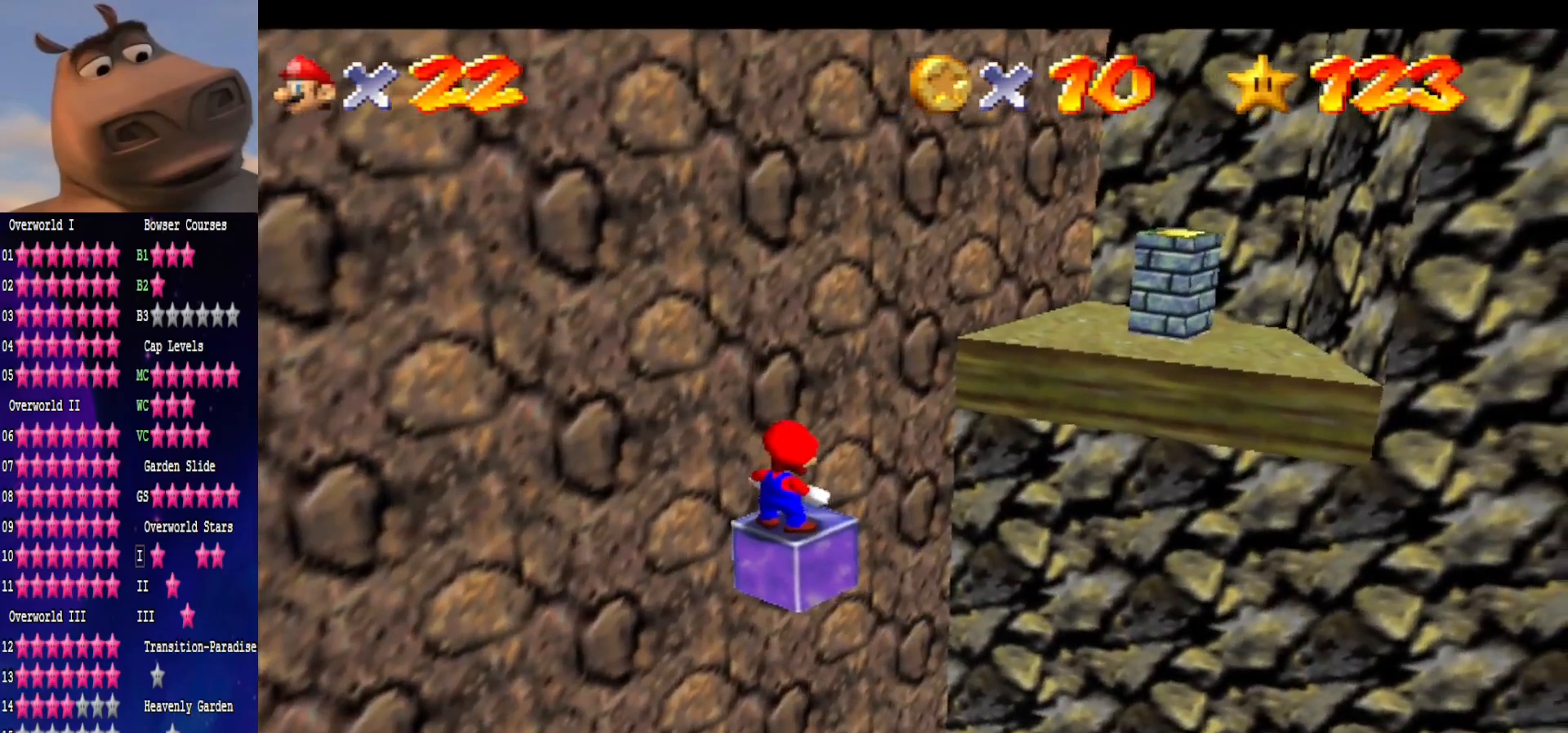
{"buttons": [], "left_stick": "center", "right_stick": "center", "events": []}
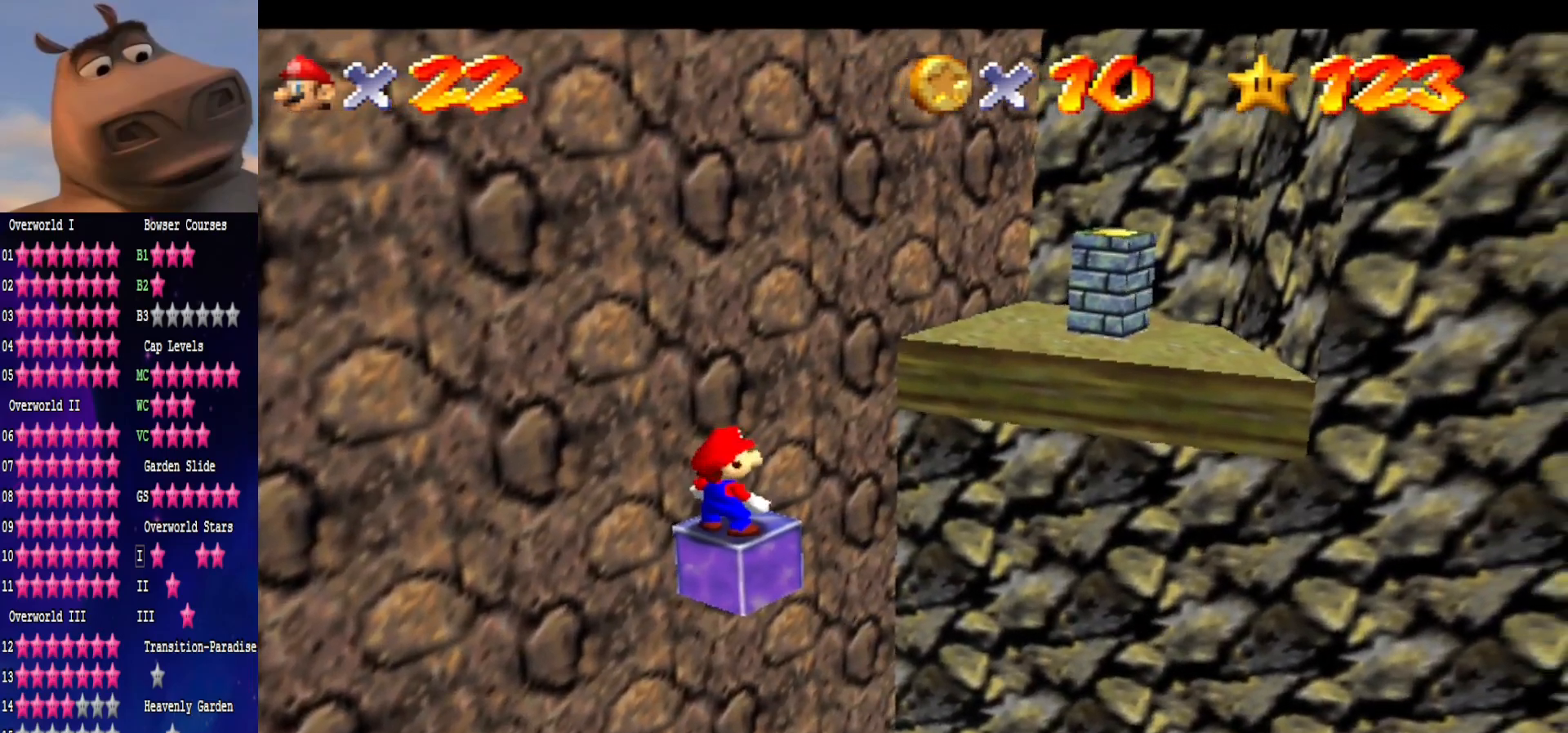
{"buttons": [], "left_stick": "center", "right_stick": "center", "events": [[83, "right_stick", "right"], [183, "right_stick", "center"]]}
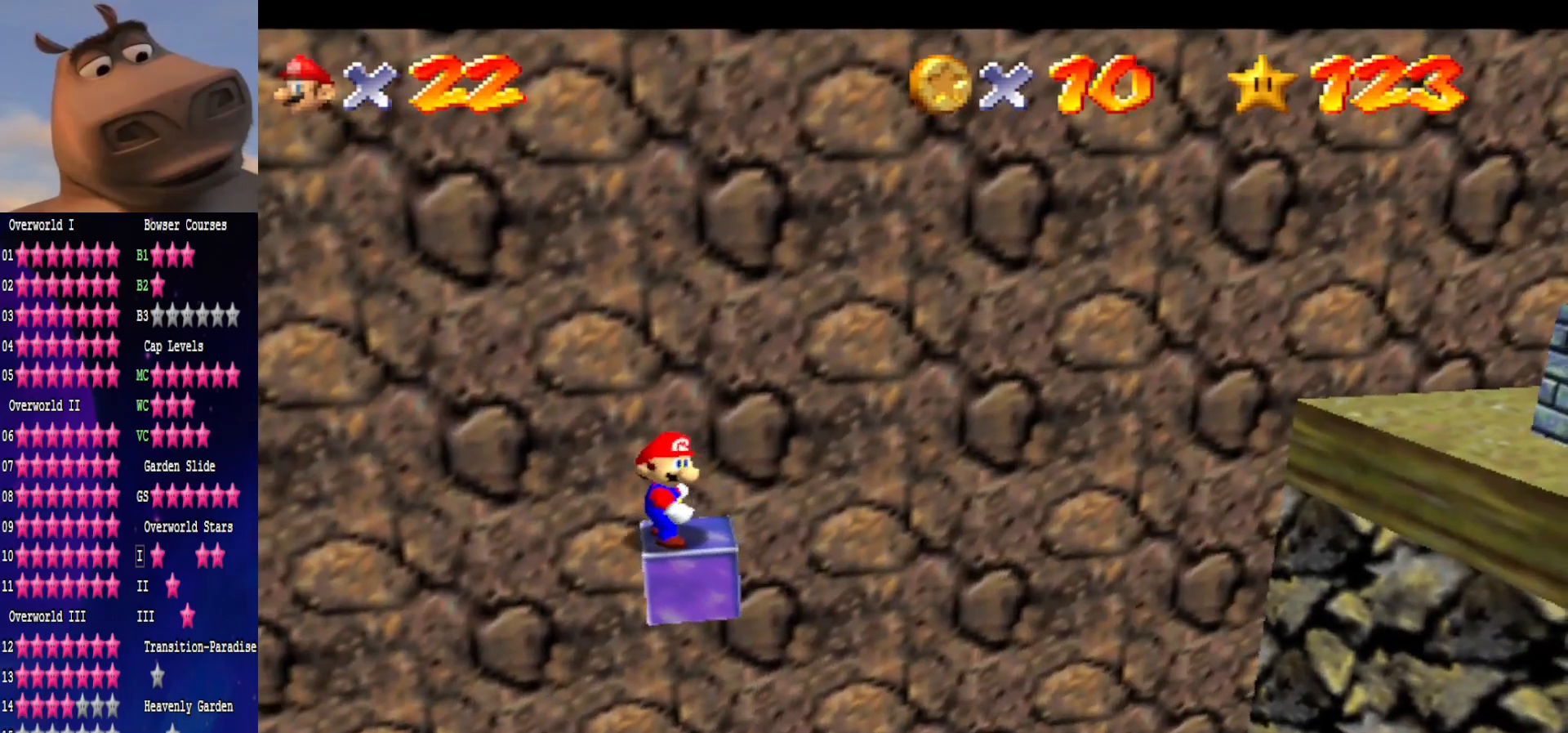
{"buttons": [], "left_stick": "center", "right_stick": "center", "events": [[150, "A", "down"], [200, "B", "down"], [217, "A", "up"], [300, "B", "up"]]}
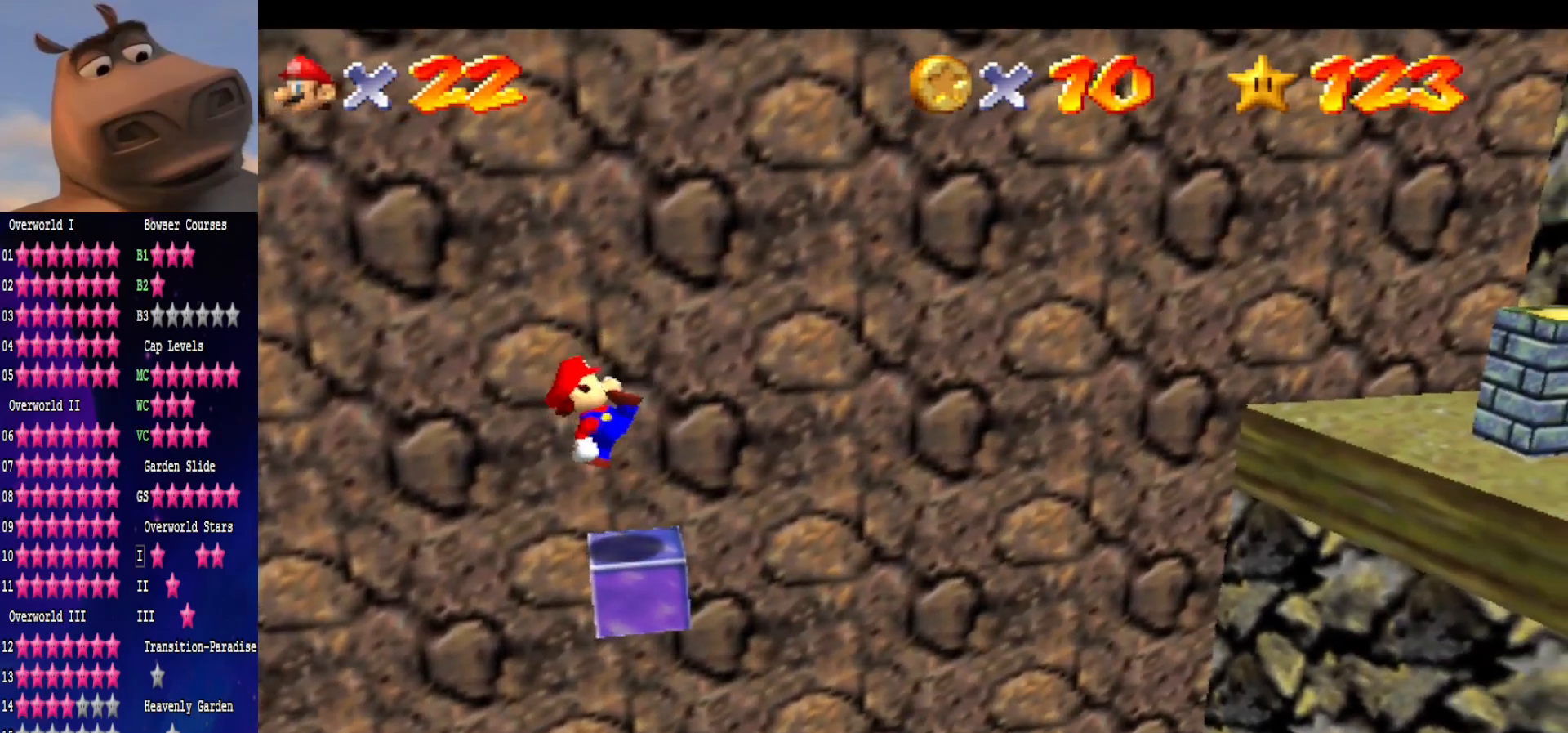
{"buttons": ["A", "L2"], "left_stick": "right", "right_stick": "center", "events": [[217, "left_stick", "right"], [400, "L2", "down"], [417, "A", "down"]]}
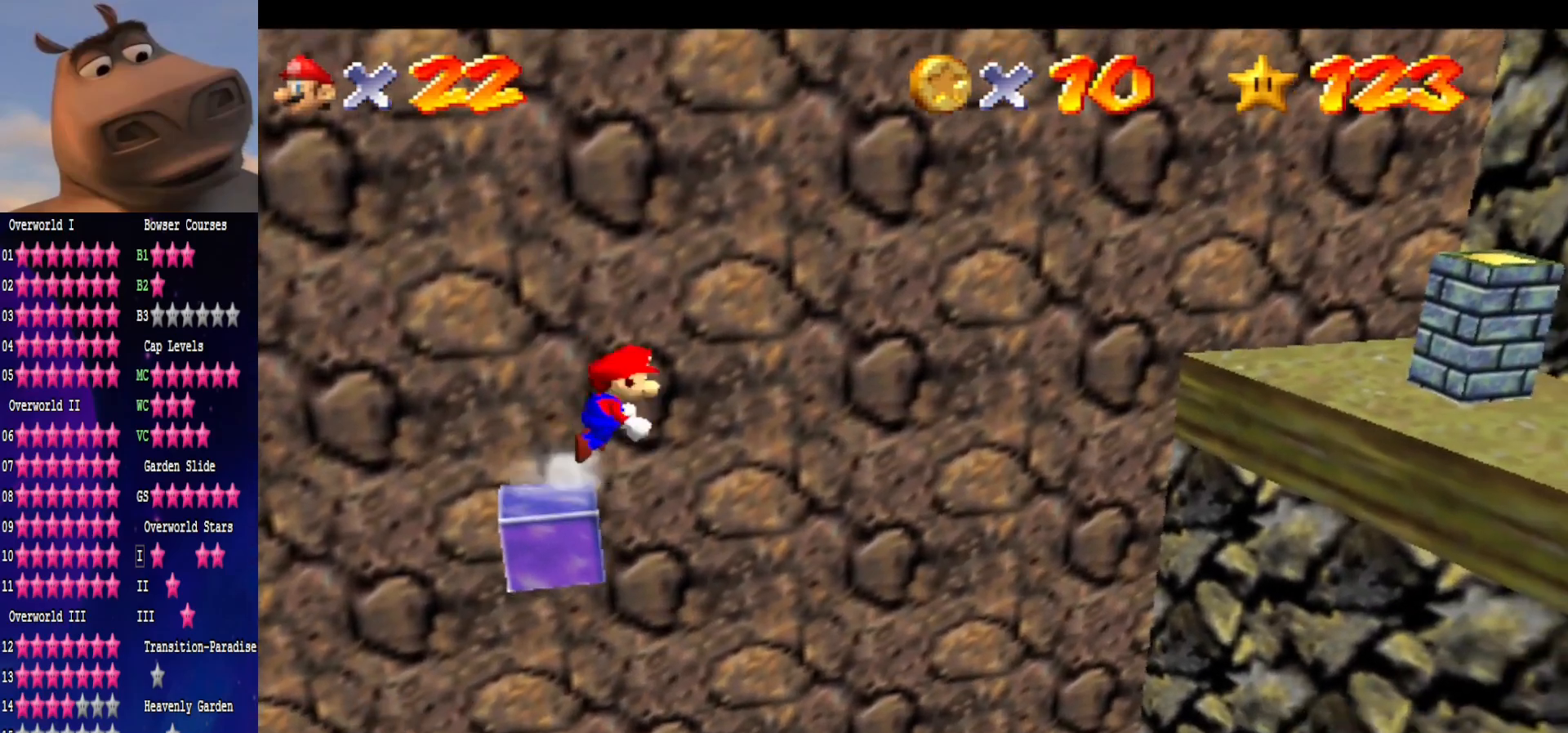
{"buttons": [], "left_stick": "right", "right_stick": "center", "events": [[167, "L2", "up"], [383, "A", "up"]]}
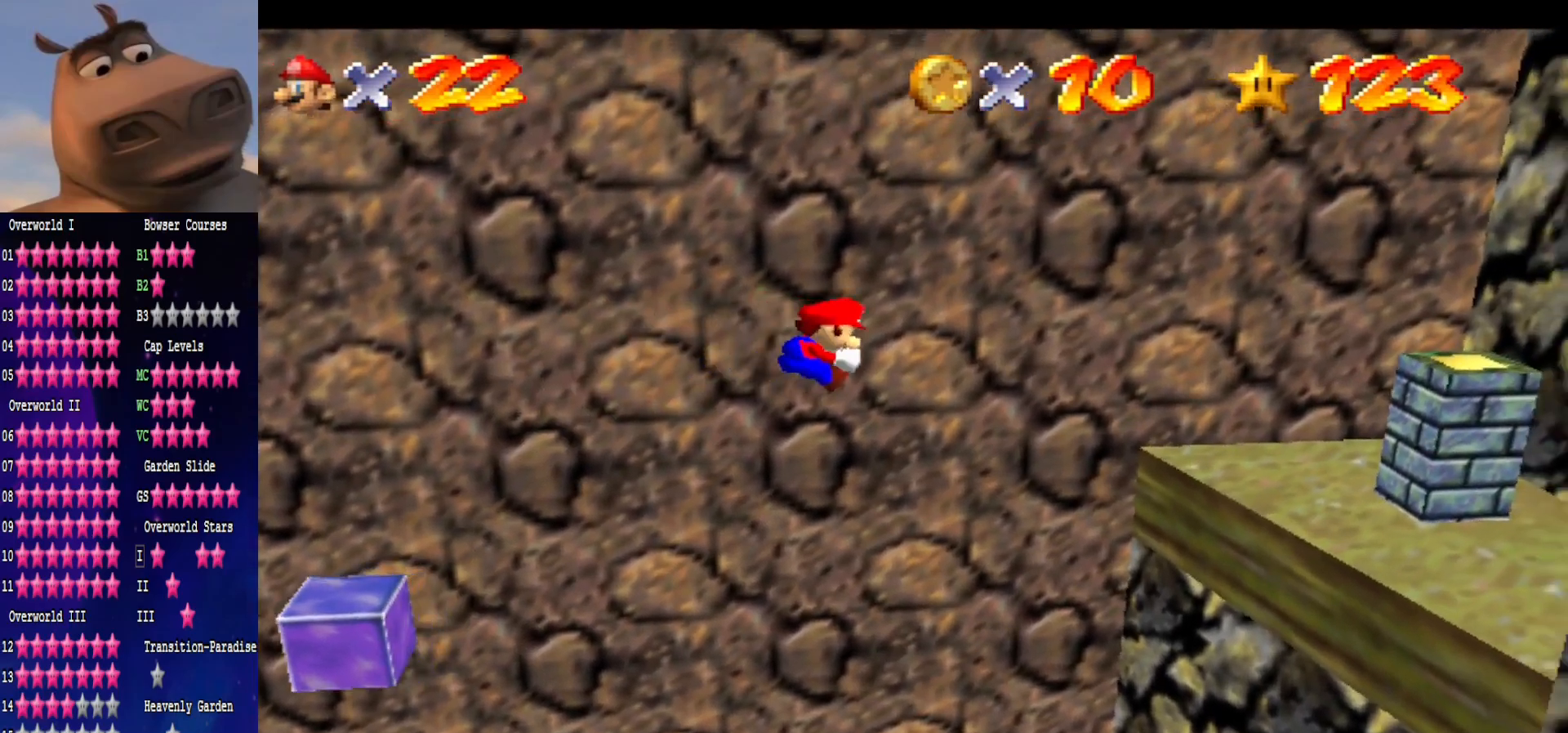
{"buttons": [], "left_stick": "center", "right_stick": "center", "events": [[150, "right_stick", "left"], [317, "right_stick", "center"], [467, "left_stick", "center"]]}
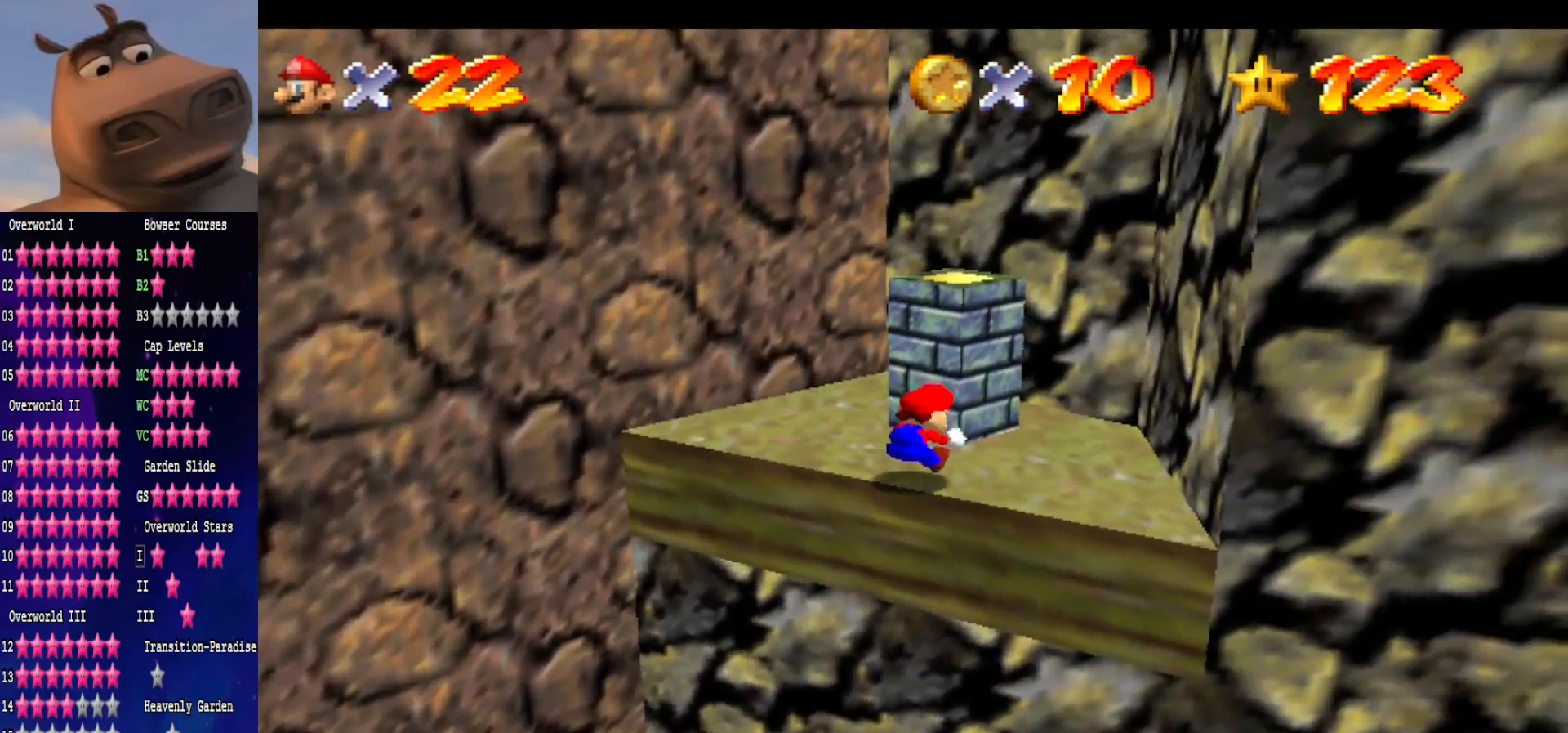
{"buttons": ["A"], "left_stick": "up", "right_stick": "center", "events": [[450, "left_stick", "up"], [500, "A", "down"]]}
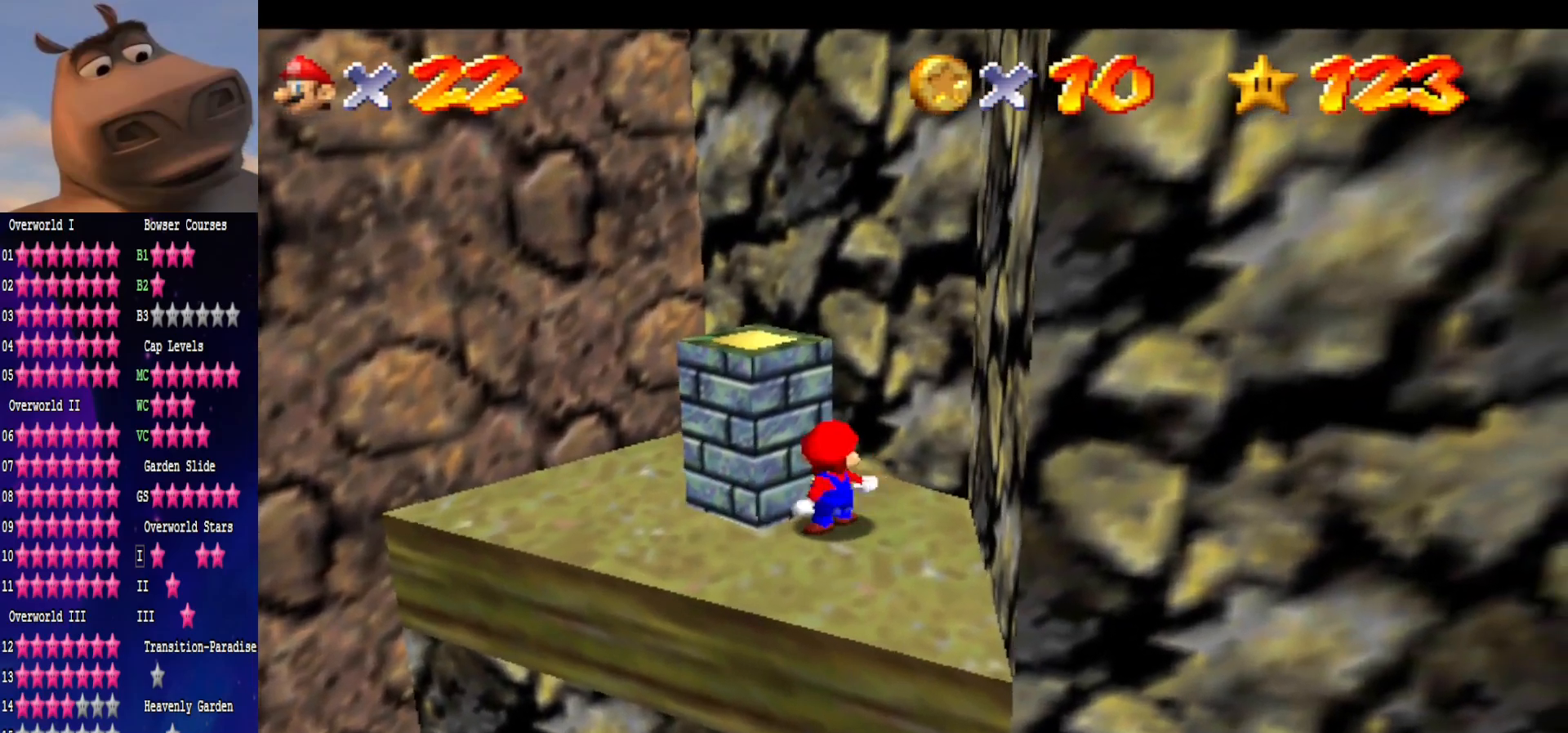
{"buttons": [], "left_stick": "up-left", "right_stick": "center", "events": [[83, "left_stick", "center"], [150, "left_stick", "down-left"], [267, "A", "up"], [283, "left_stick", "up-left"]]}
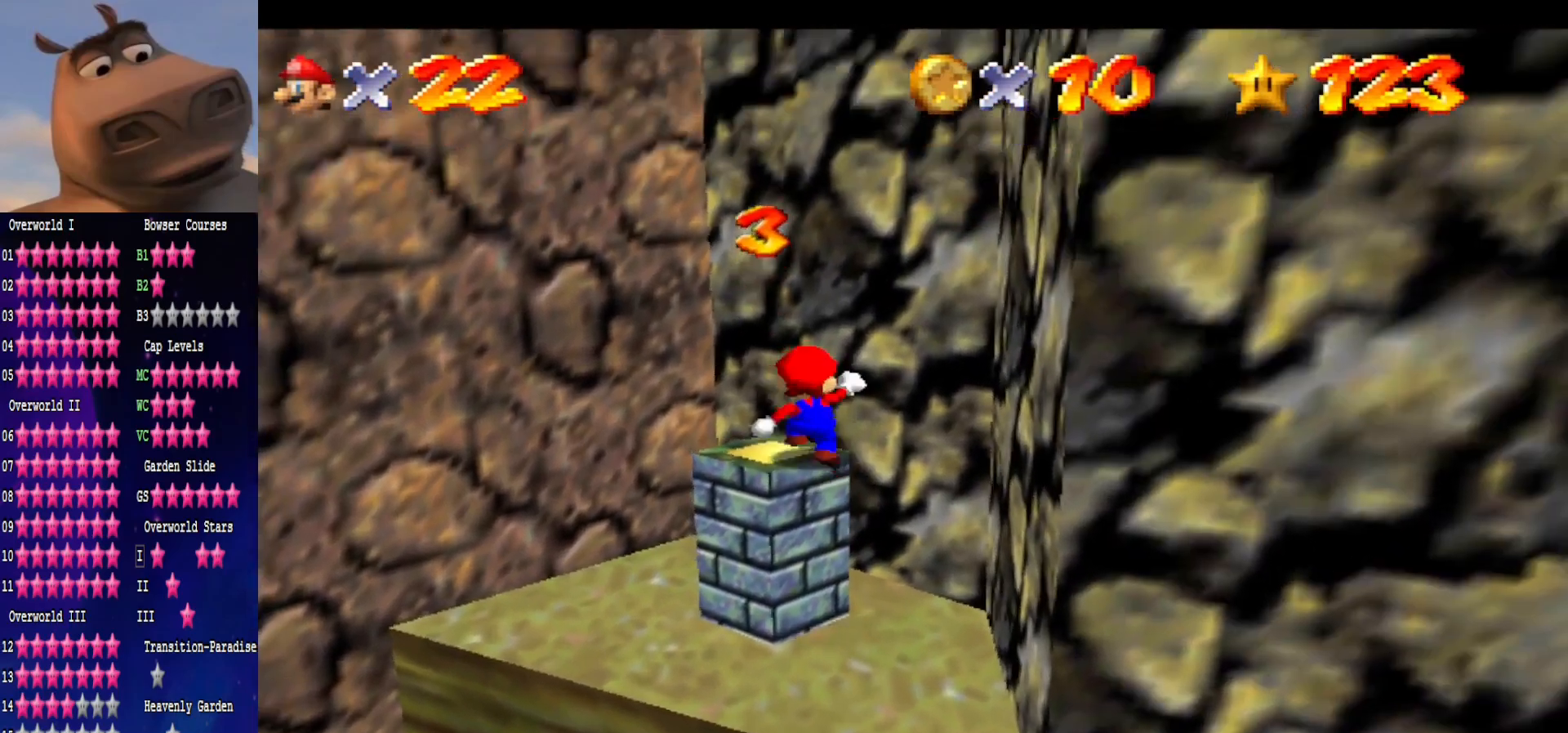
{"buttons": [], "left_stick": "center", "right_stick": "center", "events": [[17, "left_stick", "center"]]}
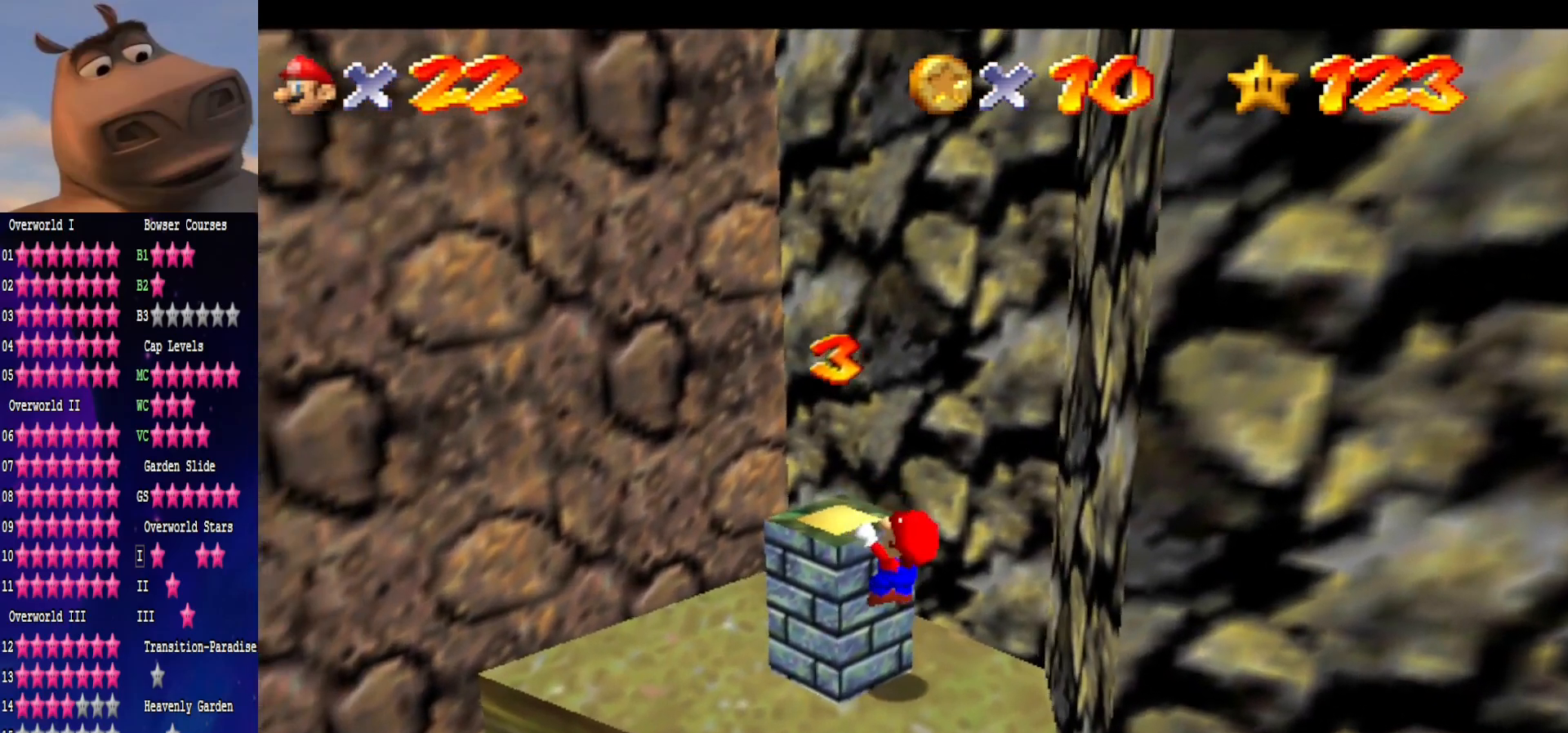
{"buttons": [], "left_stick": "center", "right_stick": "right", "events": [[117, "A", "down"], [233, "A", "up"], [383, "right_stick", "right"]]}
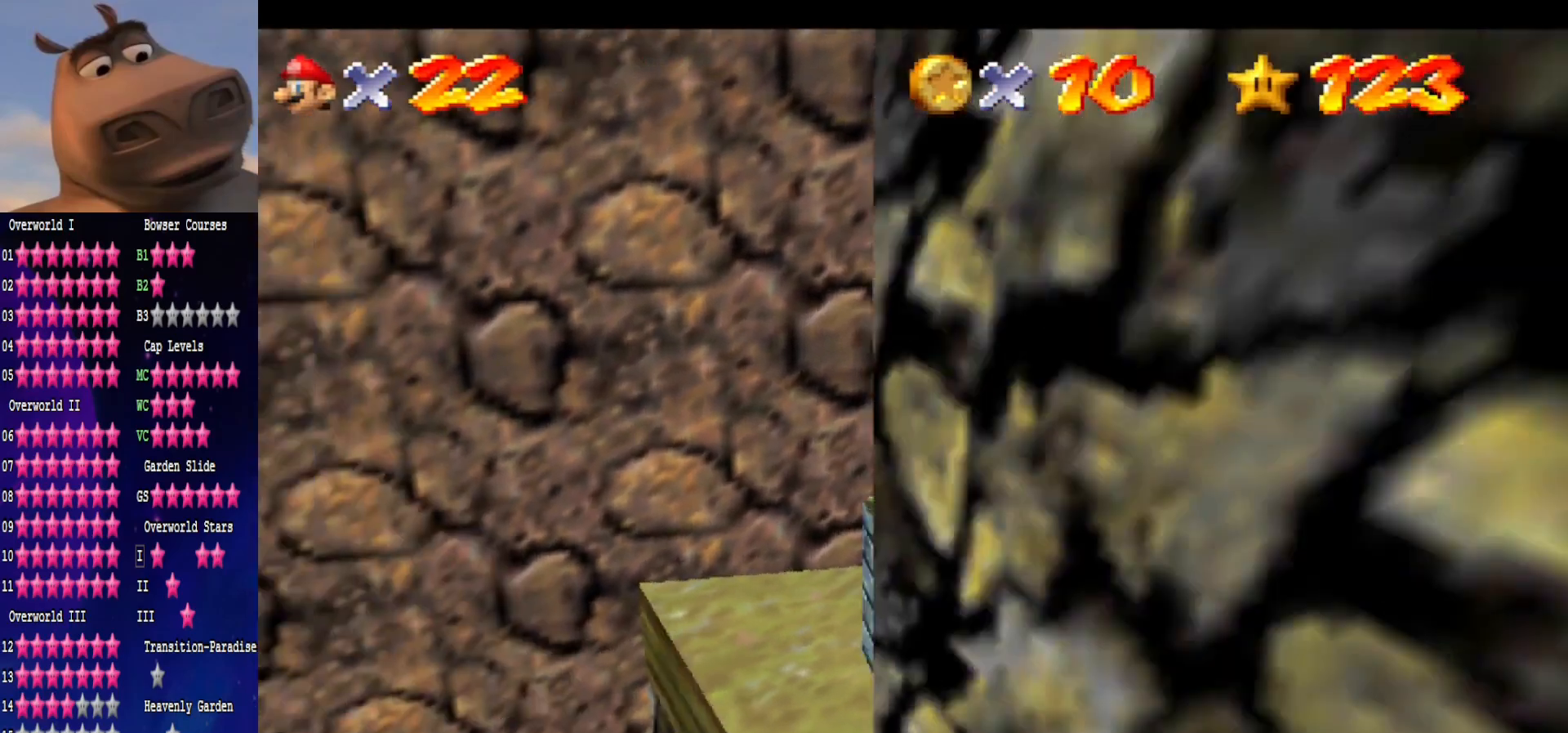
{"buttons": [], "left_stick": "center", "right_stick": "center", "events": [[33, "right_stick", "center"], [117, "right_stick", "right"], [250, "right_stick", "center"], [317, "right_stick", "right"], [467, "right_stick", "center"]]}
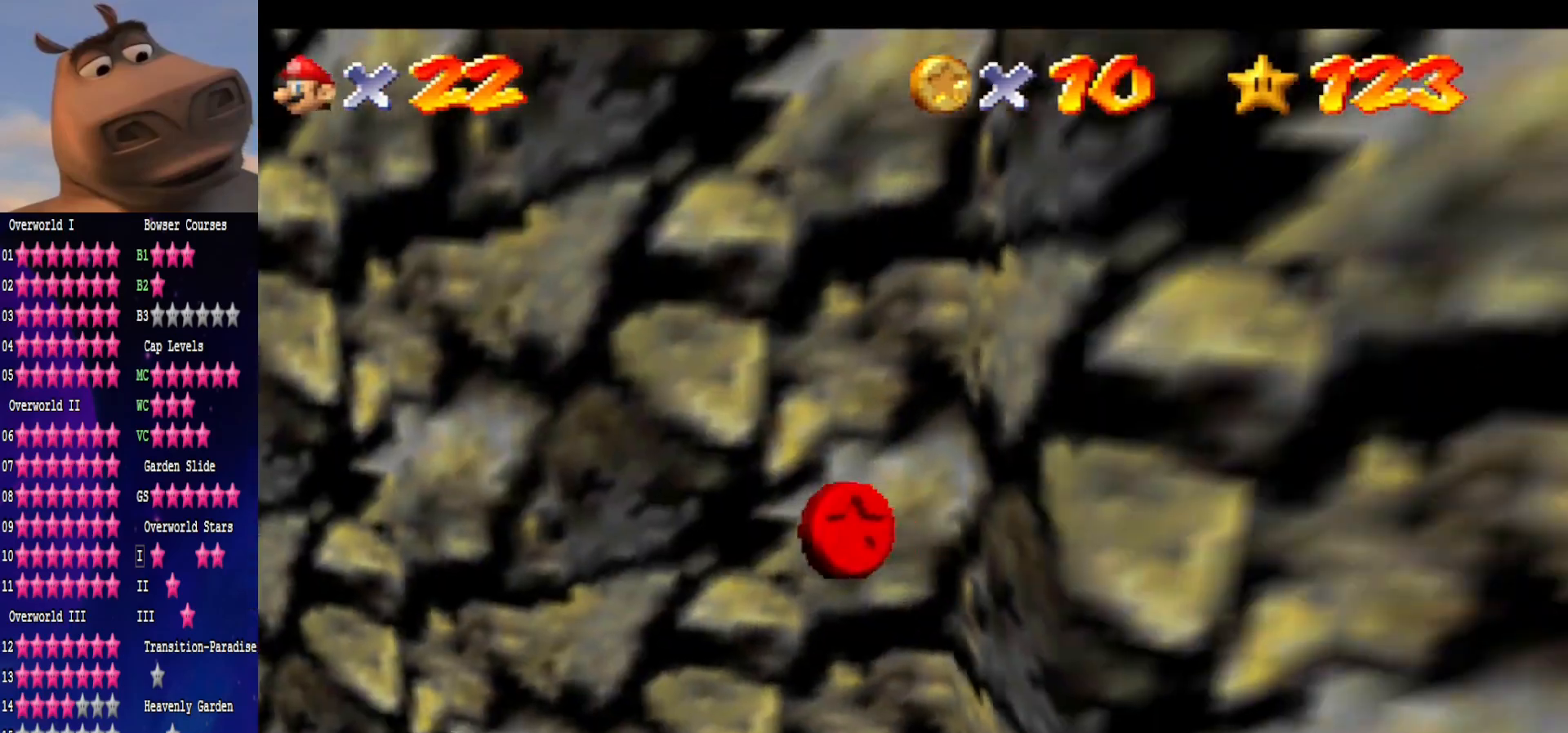
{"buttons": [], "left_stick": "center", "right_stick": "left", "events": [[217, "right_stick", "left"], [317, "right_stick", "center"], [483, "right_stick", "left"]]}